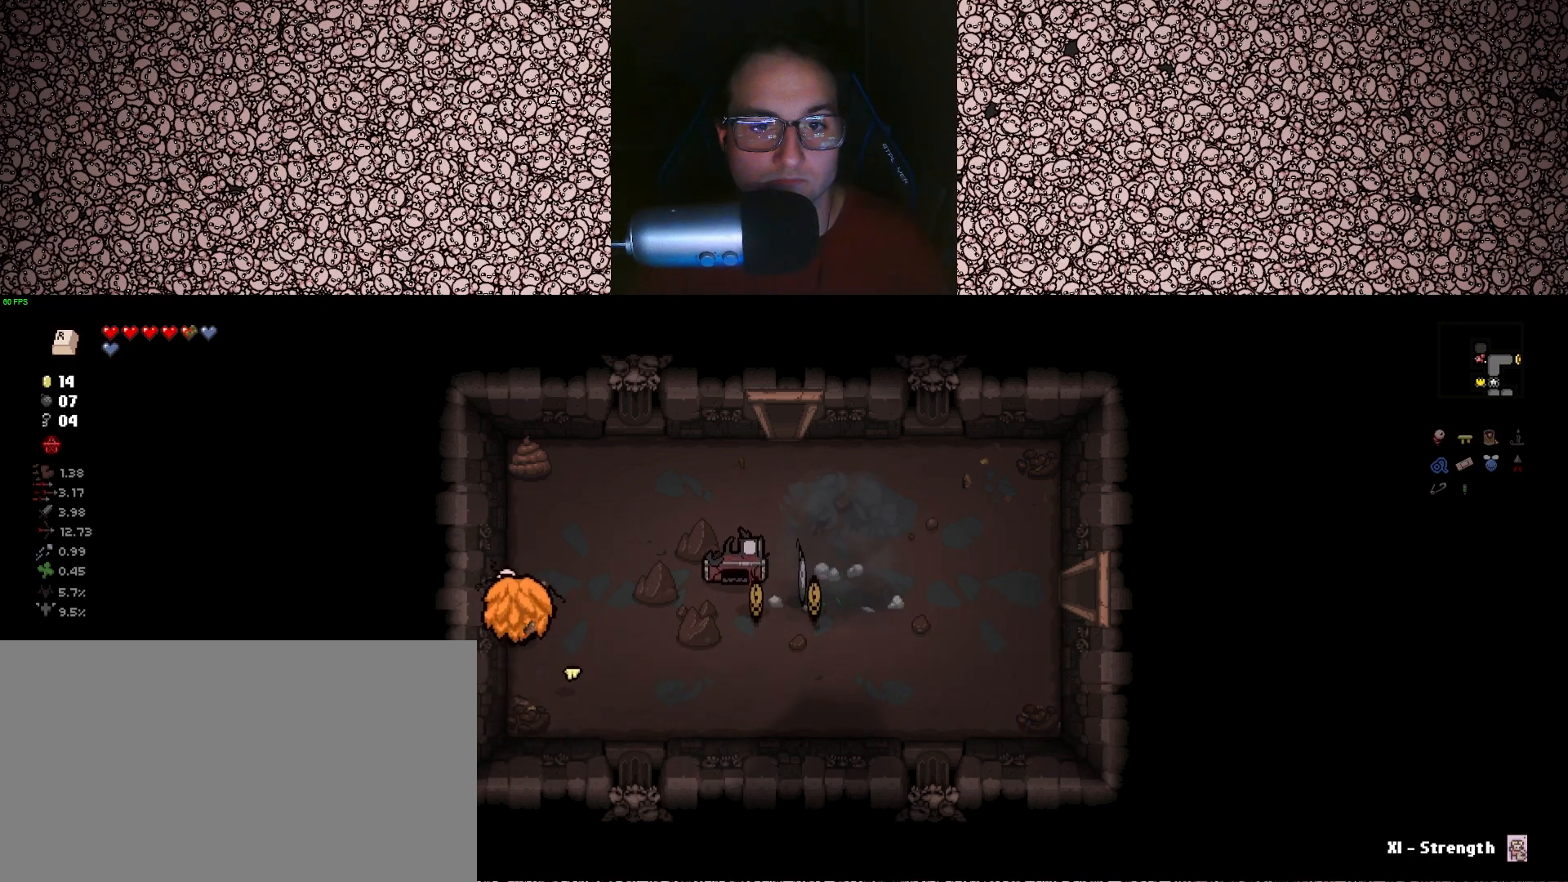
Gameplay with keyboard; each line is a JSON object with the keys held at the frame after it. "events" lists presses ("down") and releases ("up") of "a", "ctrl", "d", "down", "e", "escape", "f", "left", "q", "r", "right", "s", "space", "tab", "up" and "w" between this image and that frame as [ms after this image, input, new state], when the widget could be followed in between. No other keys are recorded. Mouse input is not recorded.
{"keys": ["d", "w"], "events": [[383, "d", "down"]]}
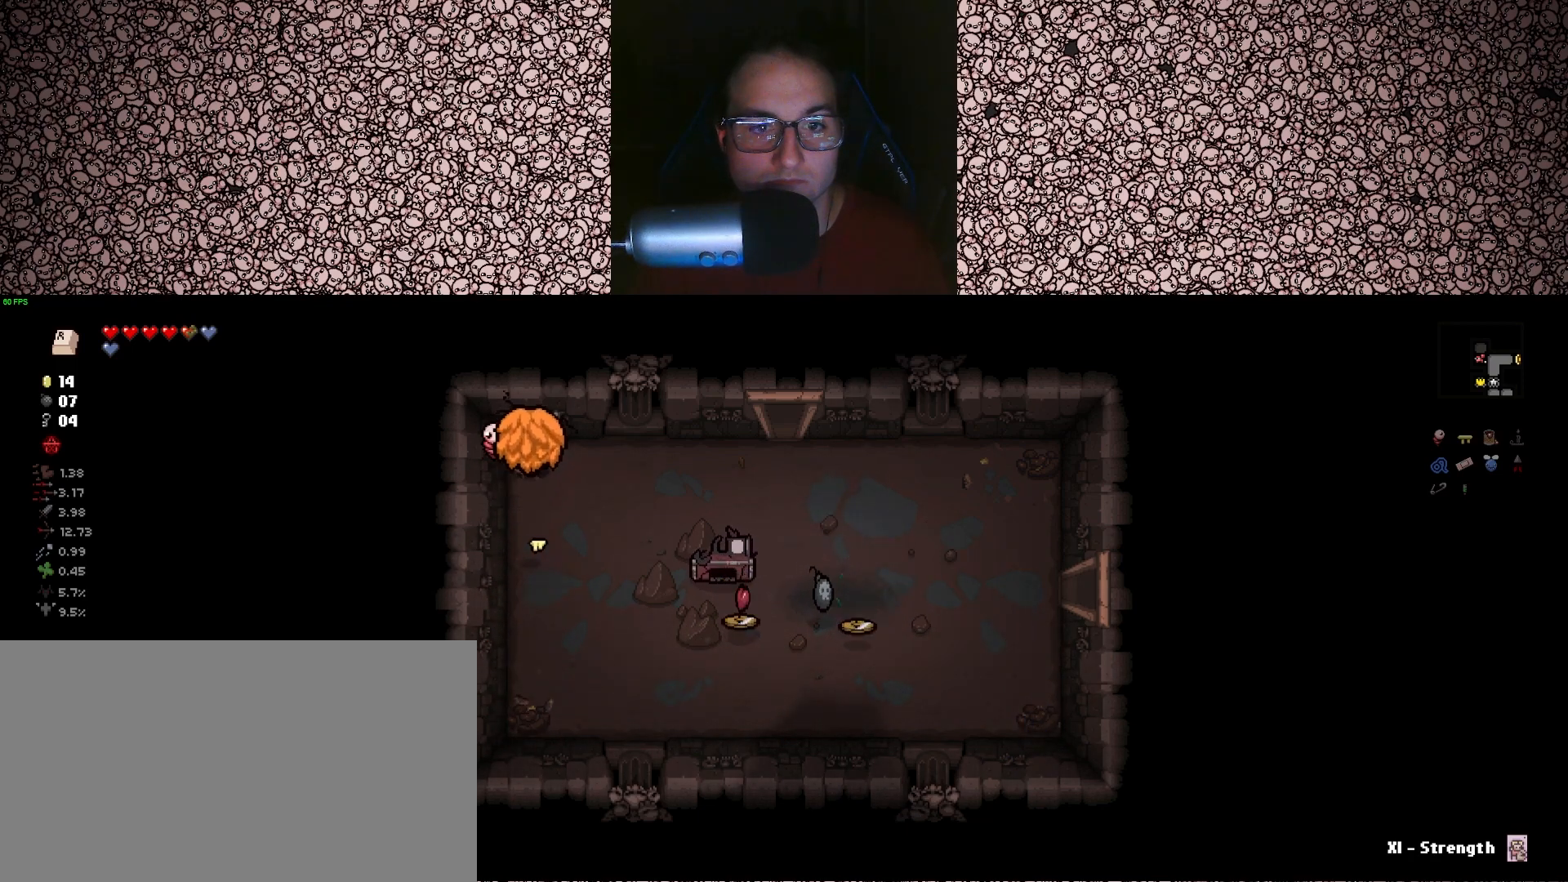
{"keys": ["d", "s"], "events": [[67, "w", "up"], [233, "s", "down"], [367, "d", "up"], [483, "d", "down"]]}
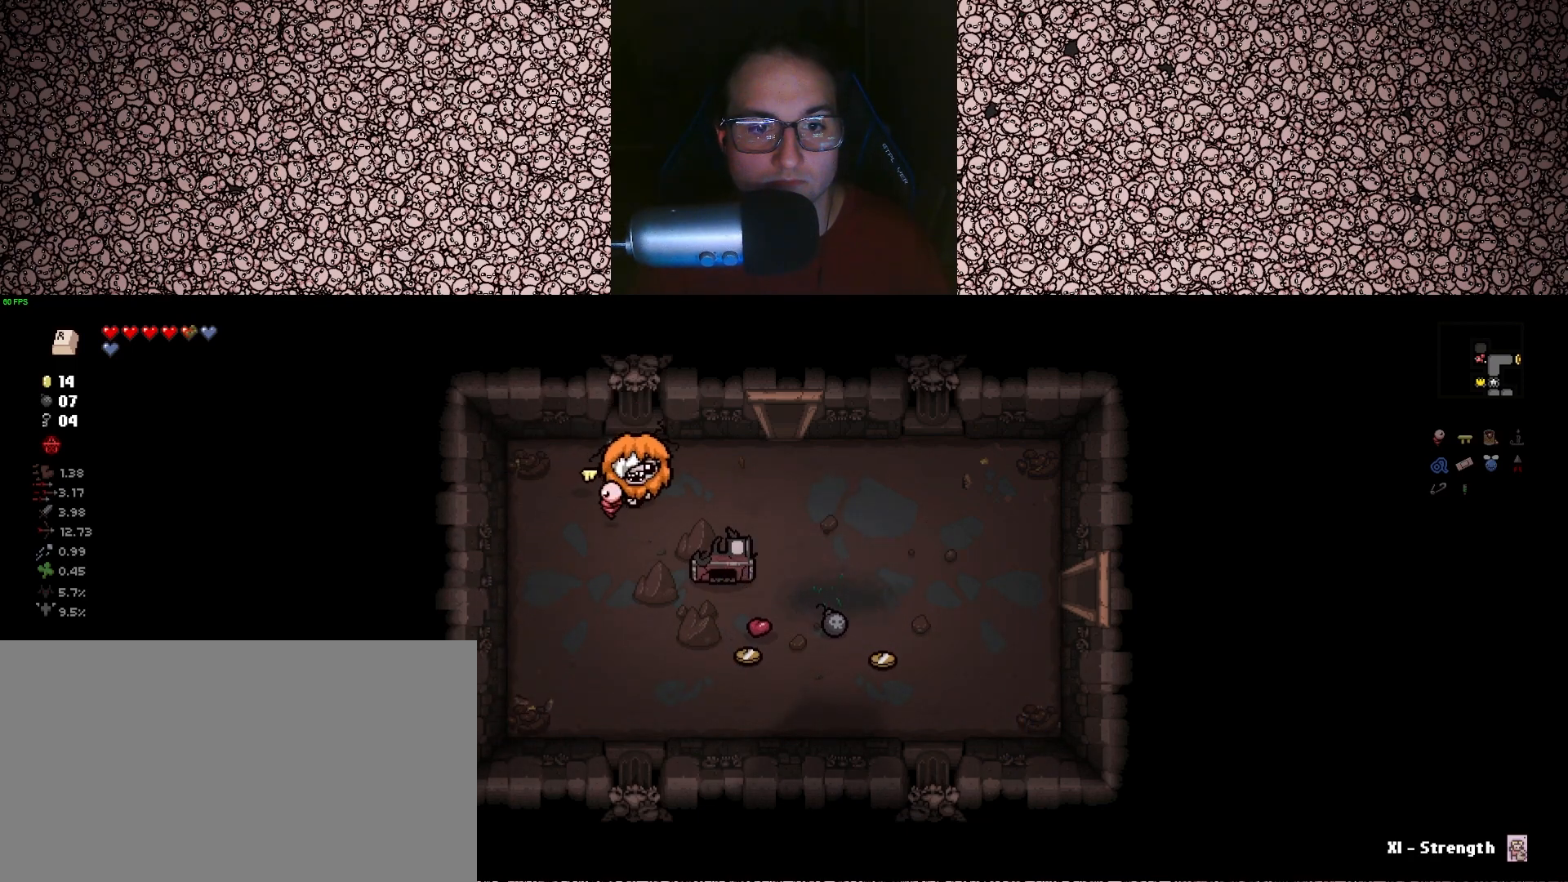
{"keys": ["d", "s"], "events": [[283, "d", "up"], [300, "a", "down"], [483, "a", "up"], [483, "d", "down"]]}
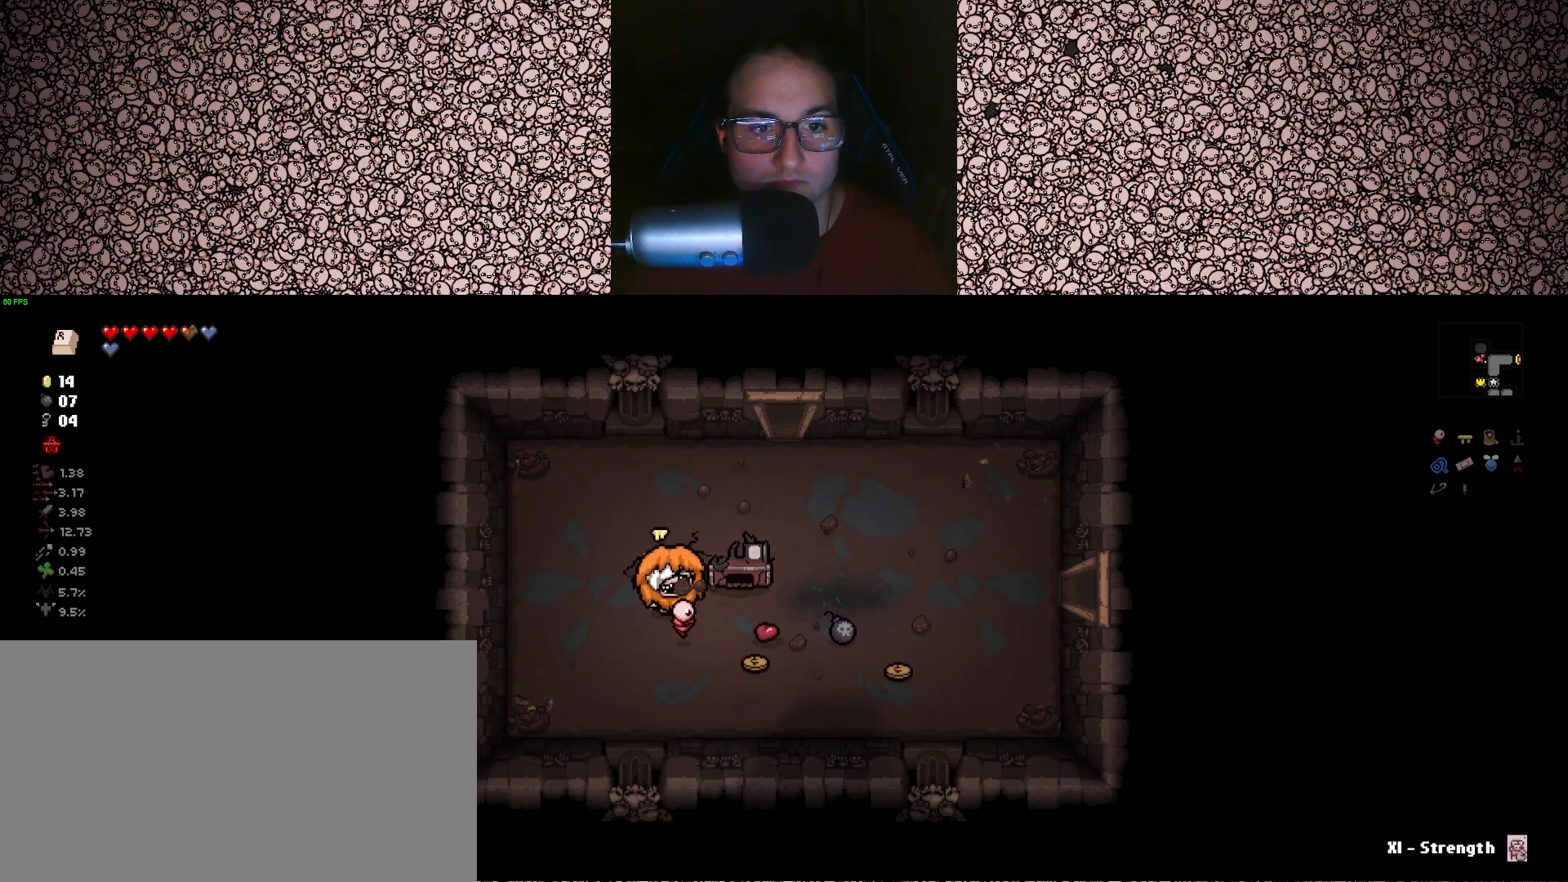
{"keys": ["d", "s"], "events": [[100, "s", "up"], [467, "s", "down"]]}
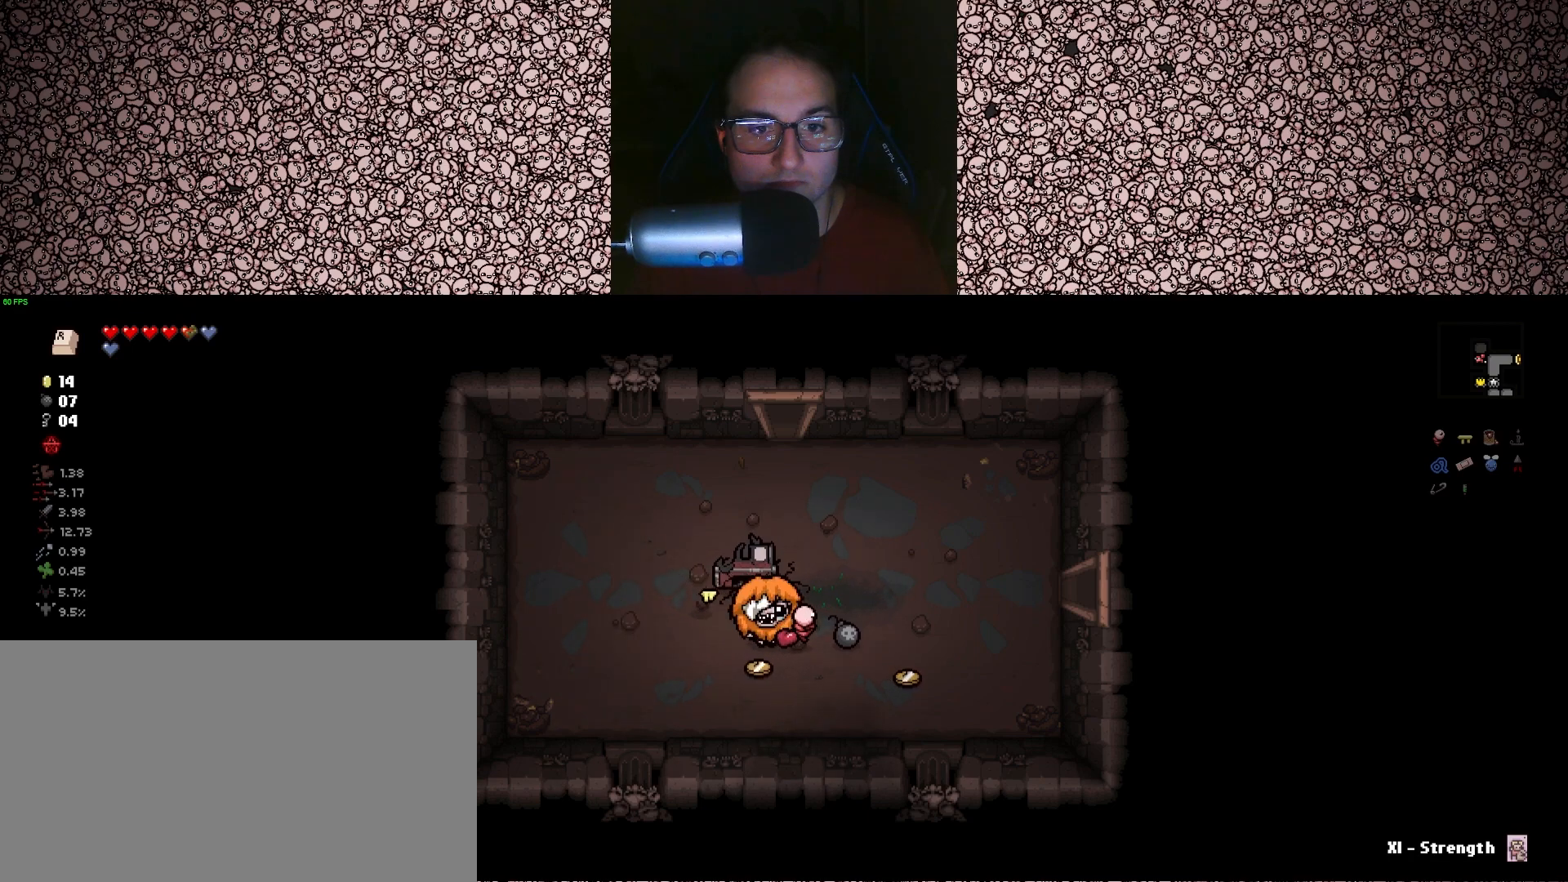
{"keys": ["d", "s"], "events": [[83, "s", "up"], [283, "w", "down"], [383, "w", "up"], [483, "s", "down"]]}
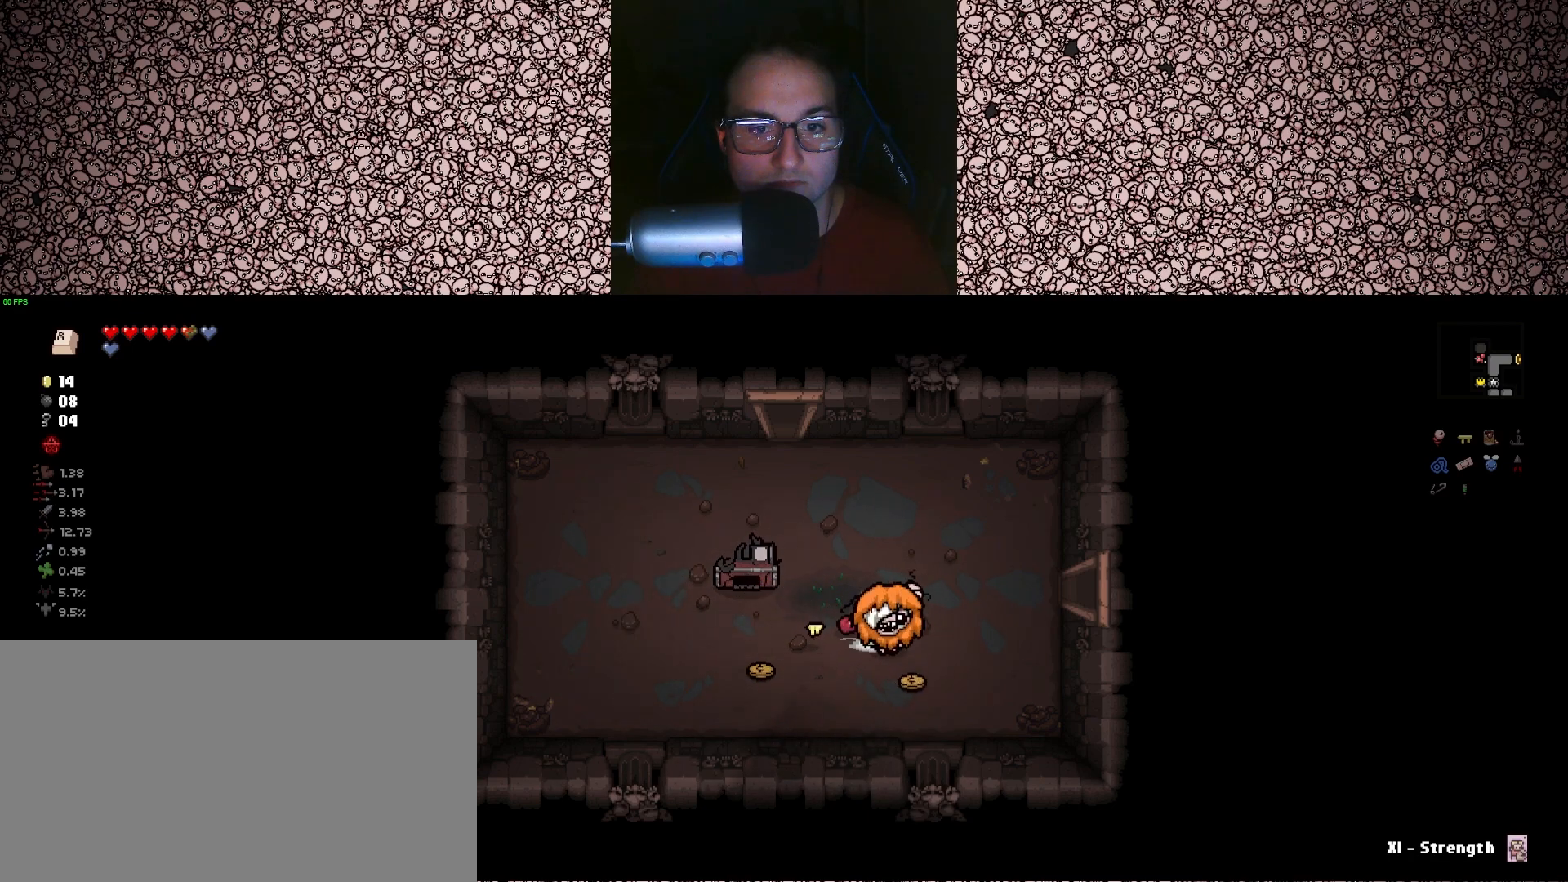
{"keys": ["a"], "events": [[167, "d", "up"], [183, "a", "down"], [283, "s", "up"]]}
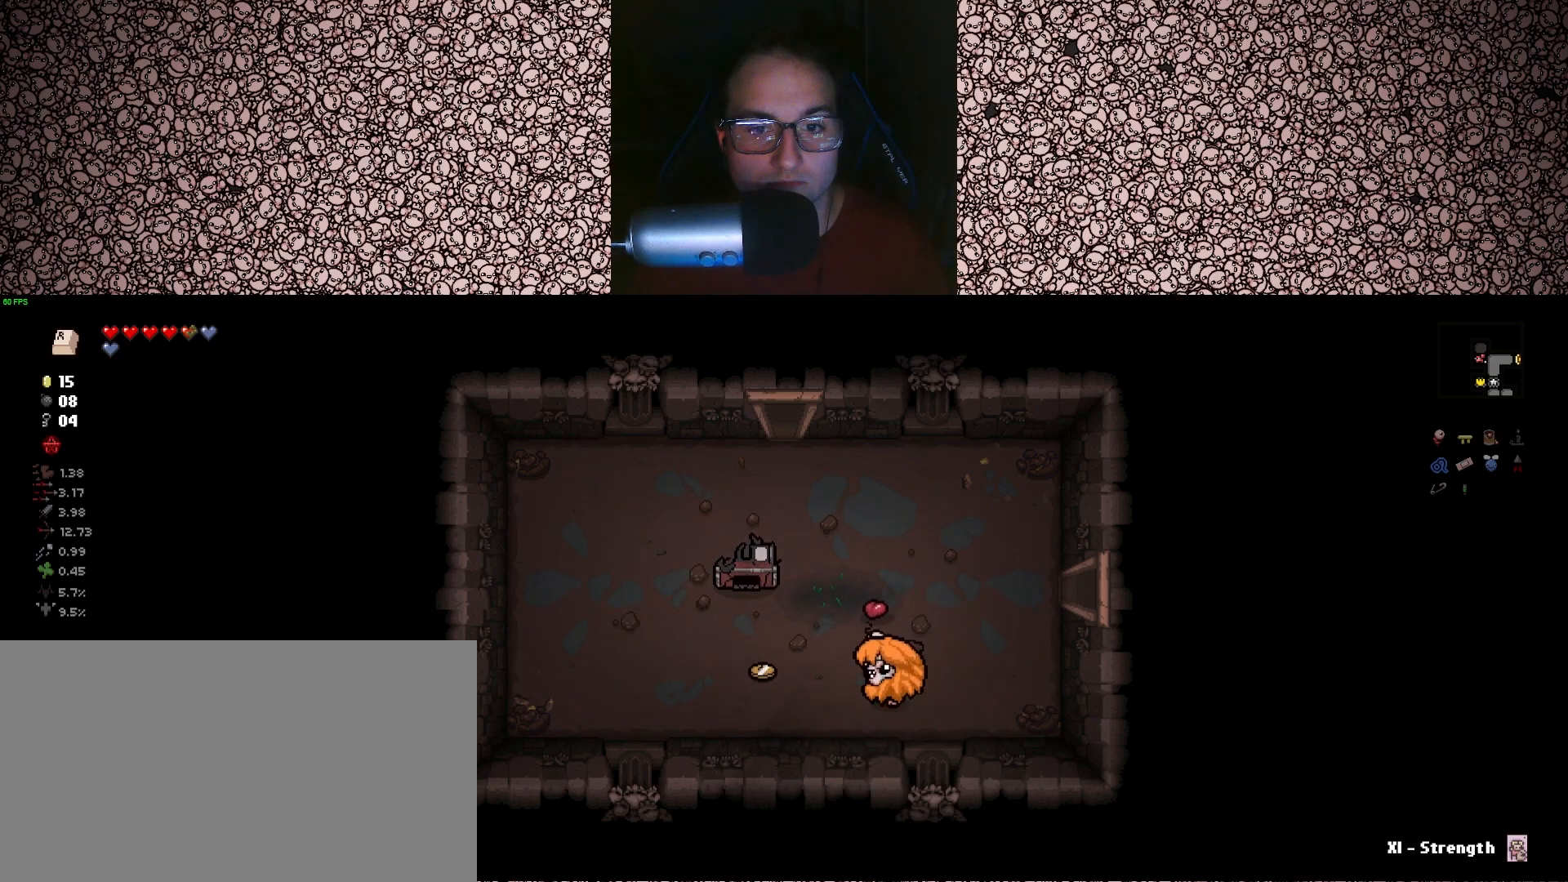
{"keys": ["d", "w"], "events": [[250, "w", "down"], [333, "a", "up"], [400, "d", "down"]]}
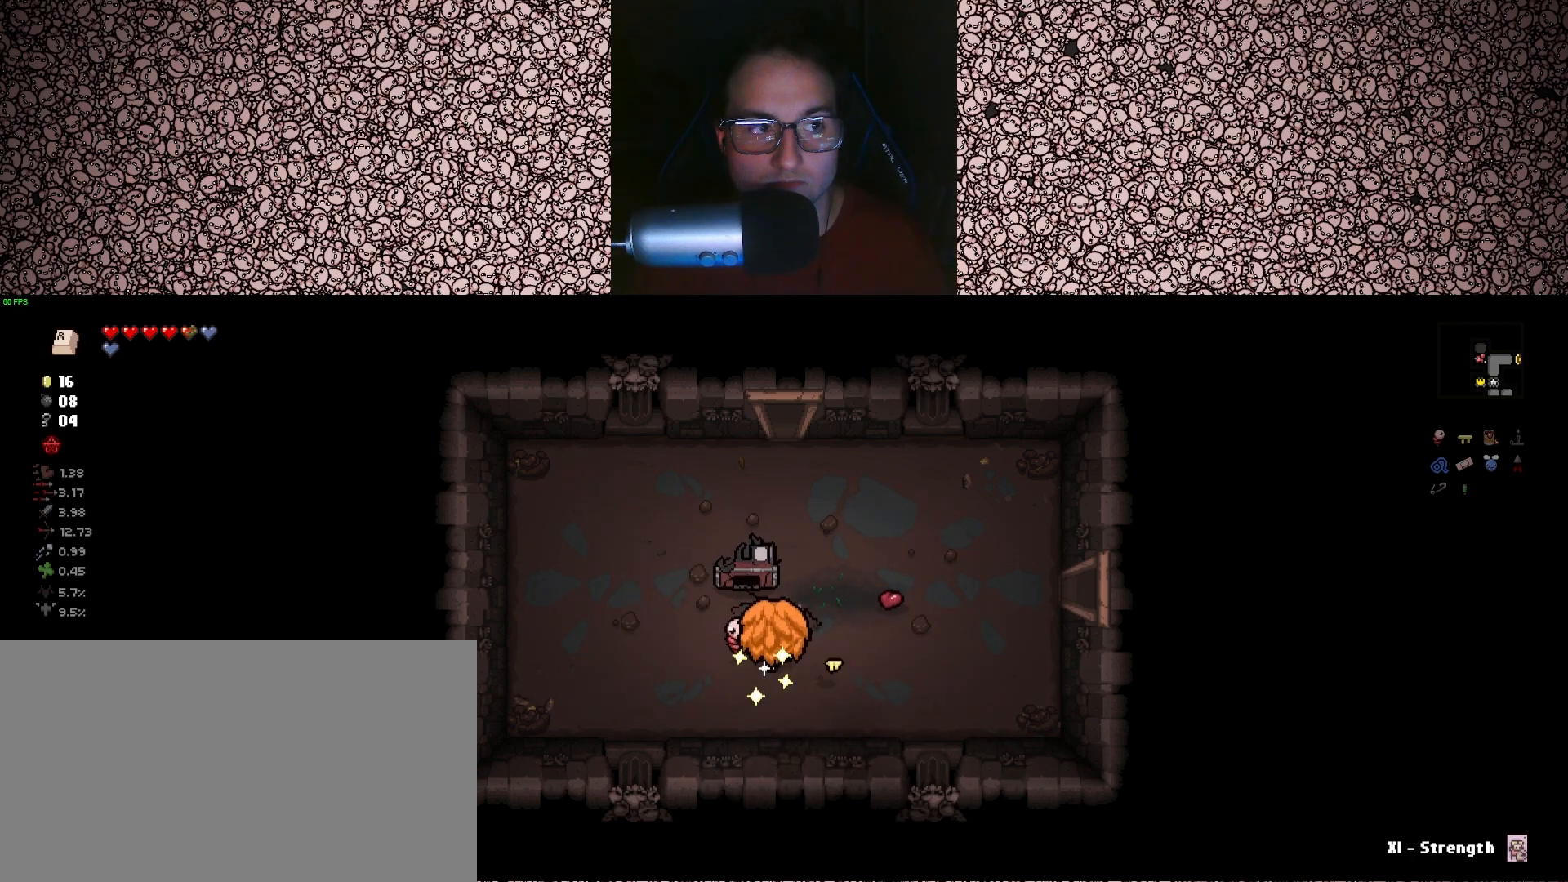
{"keys": ["d", "tab"], "events": [[100, "w", "up"], [250, "tab", "down"]]}
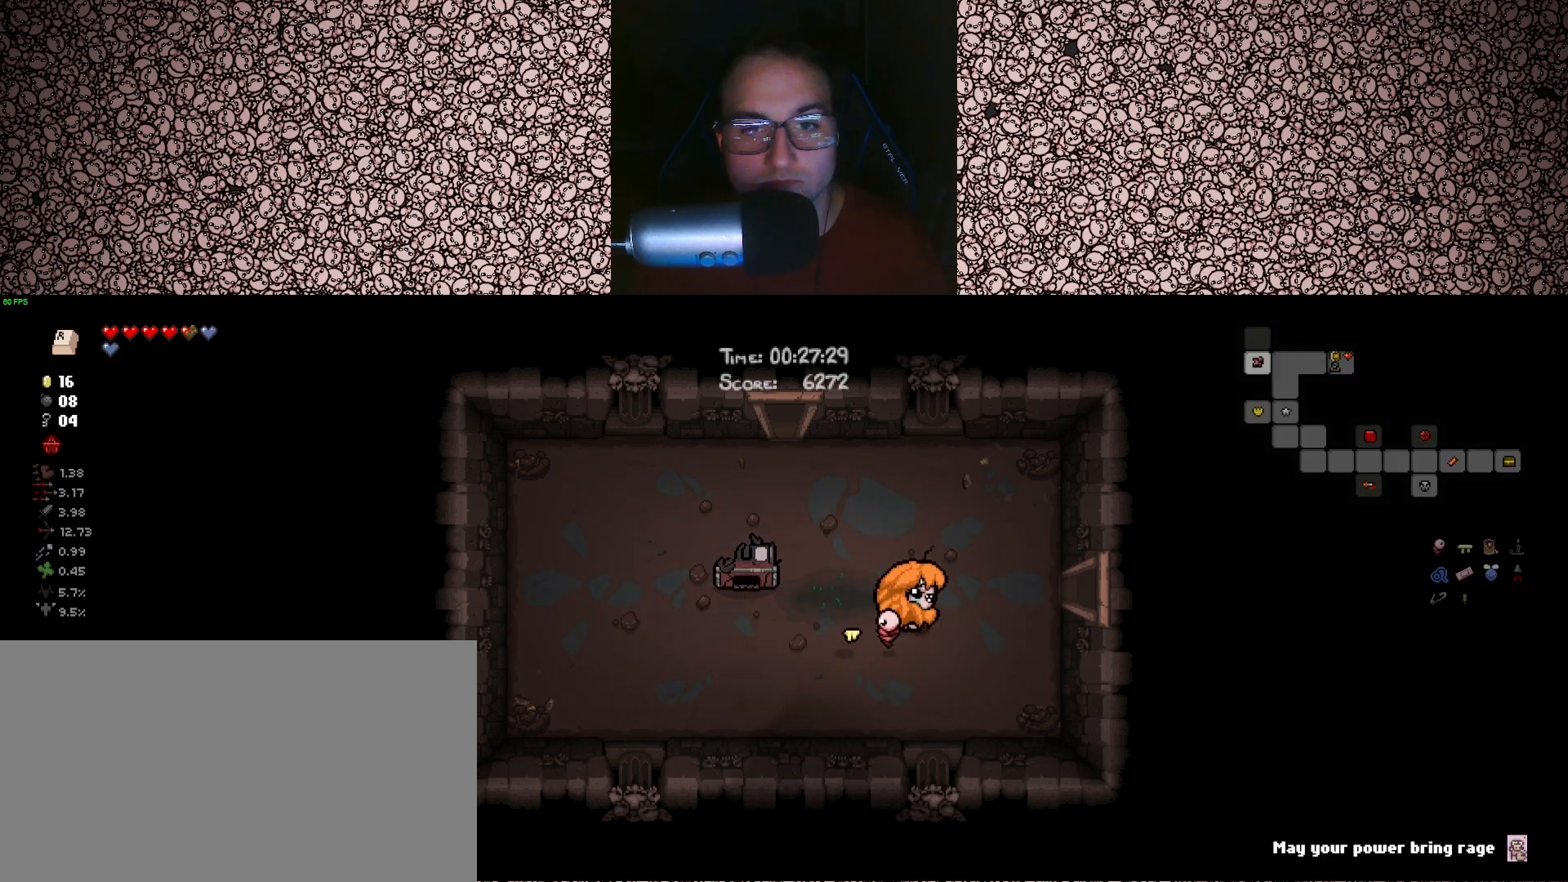
{"keys": ["d", "tab"], "events": [[67, "w", "down"], [250, "w", "up"]]}
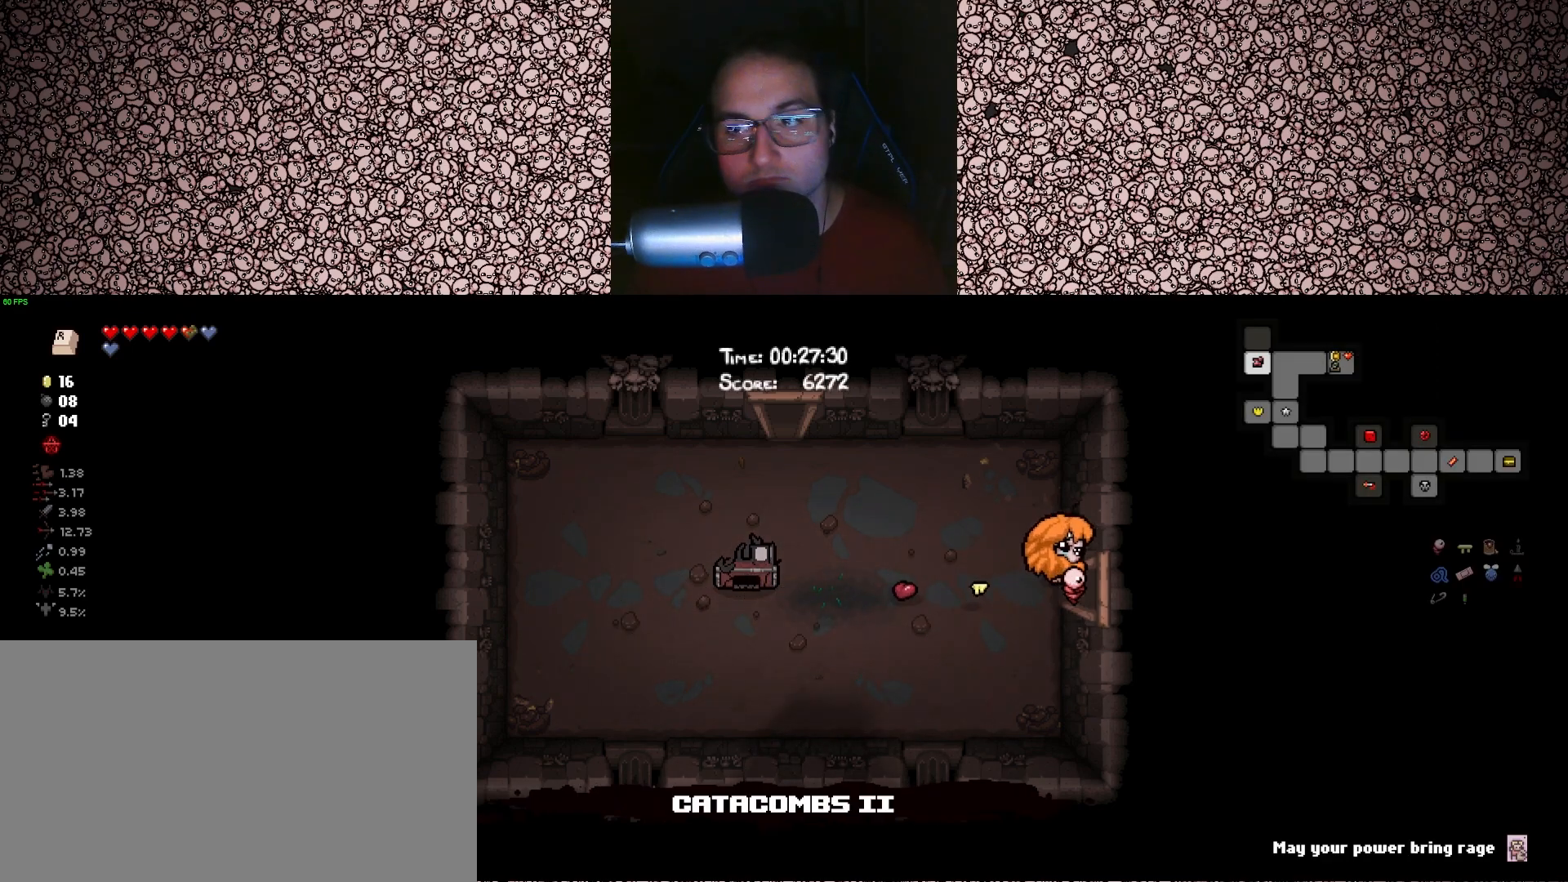
{"keys": ["d", "tab"], "events": []}
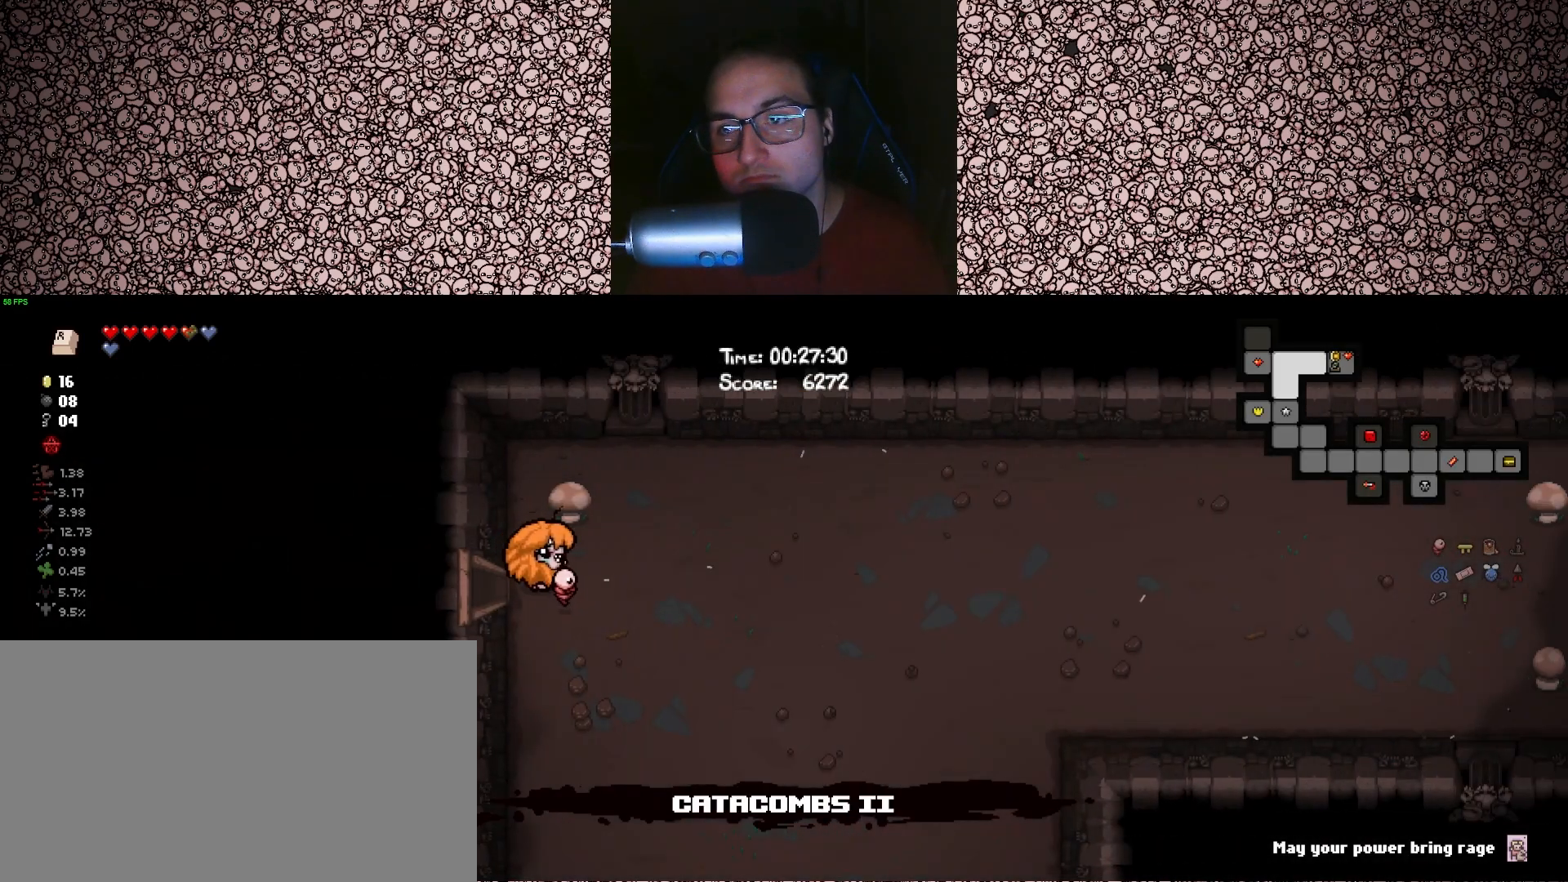
{"keys": ["d", "tab"], "events": []}
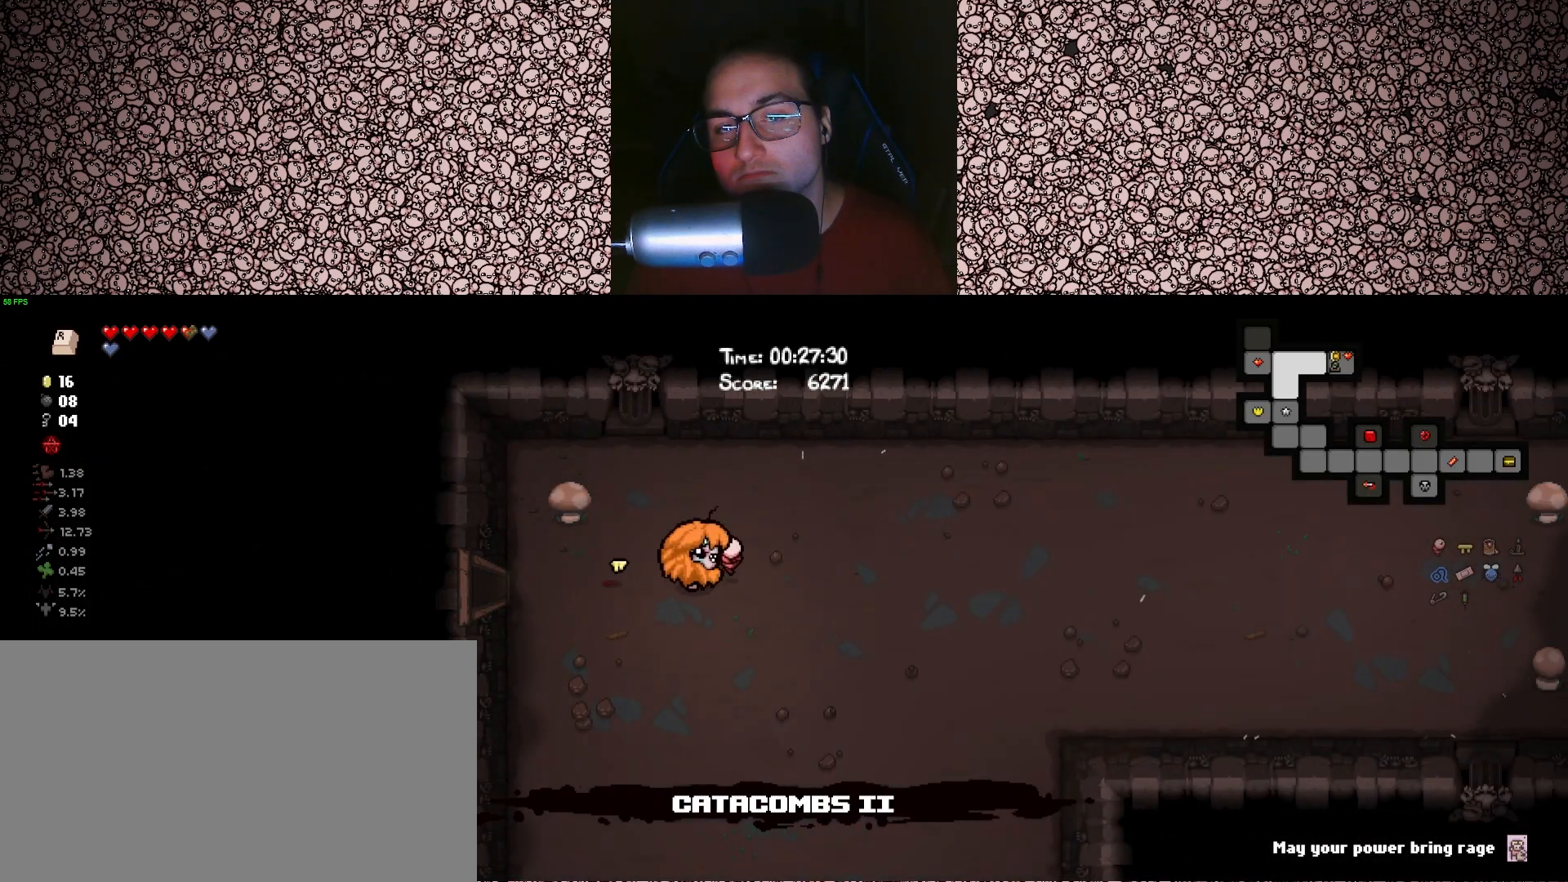
{"keys": ["d", "tab"], "events": []}
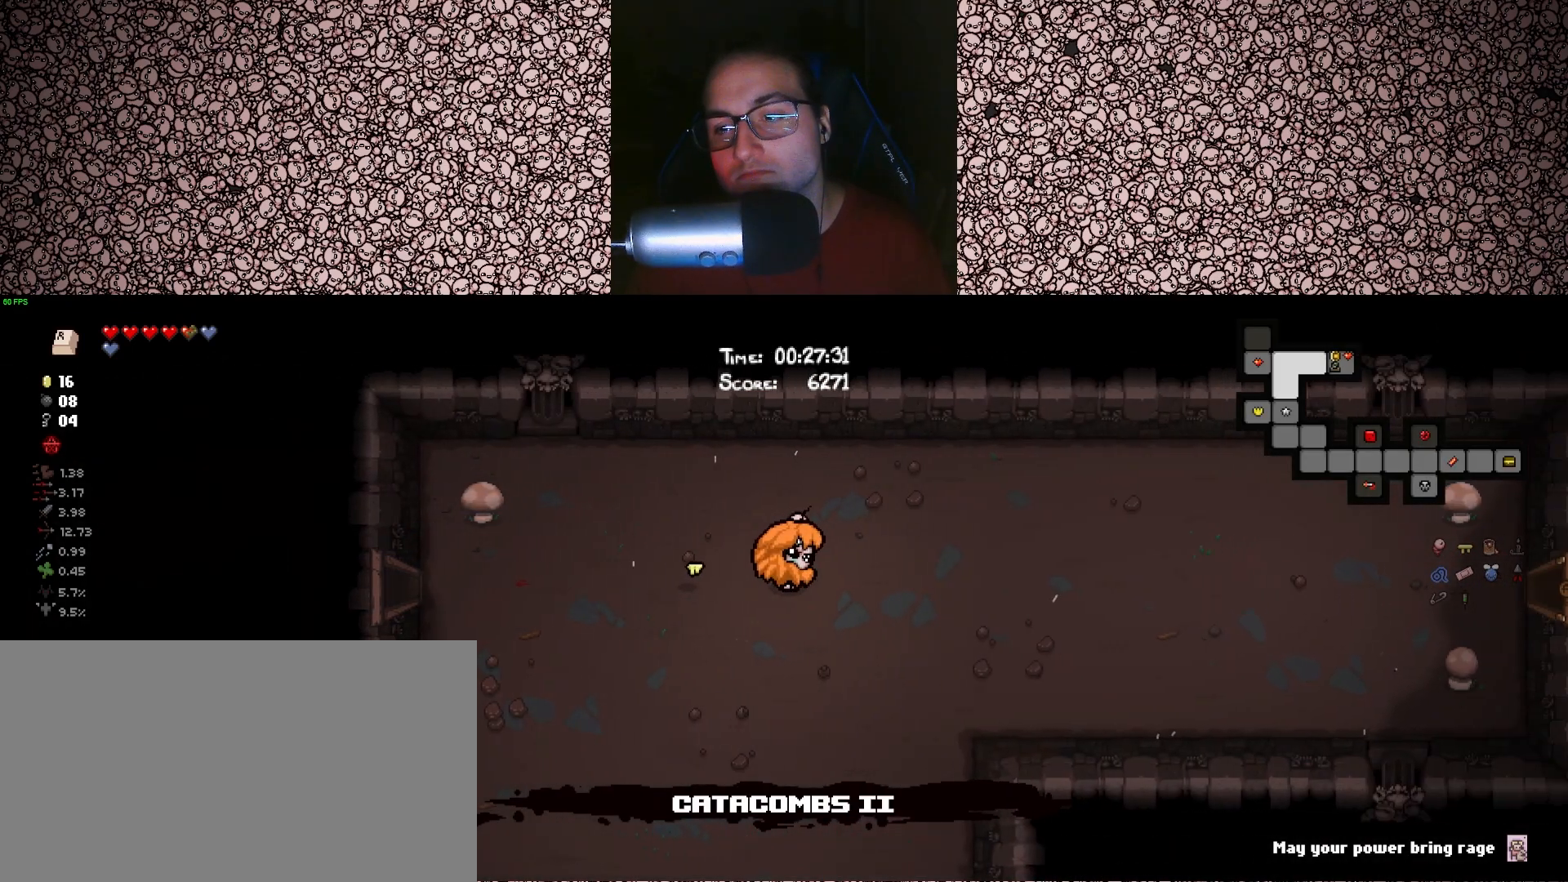
{"keys": ["d", "tab"], "events": []}
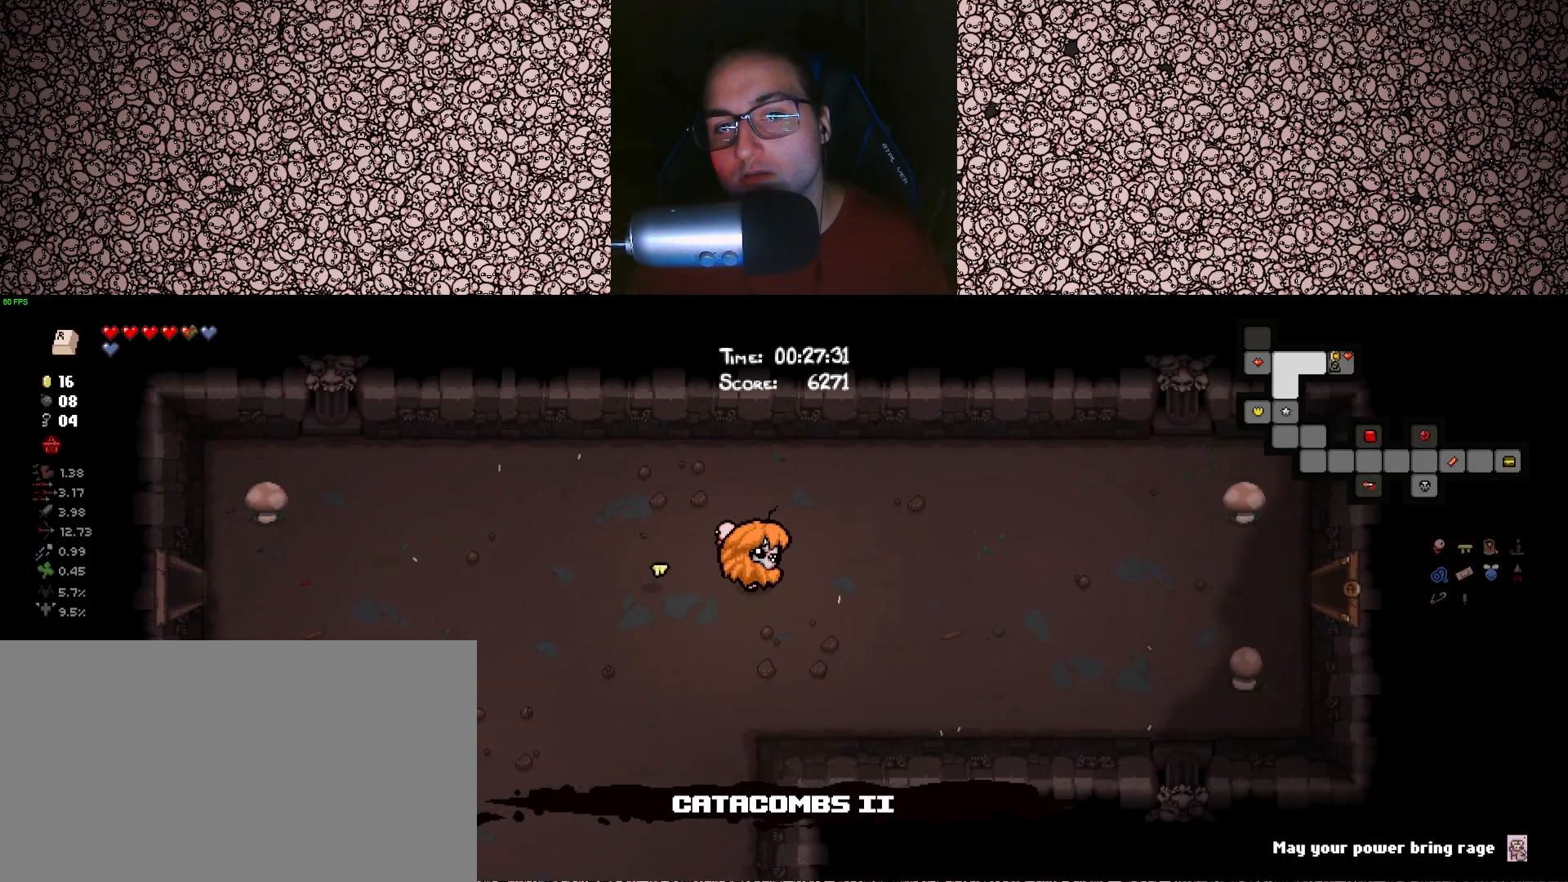
{"keys": ["d", "tab"], "events": []}
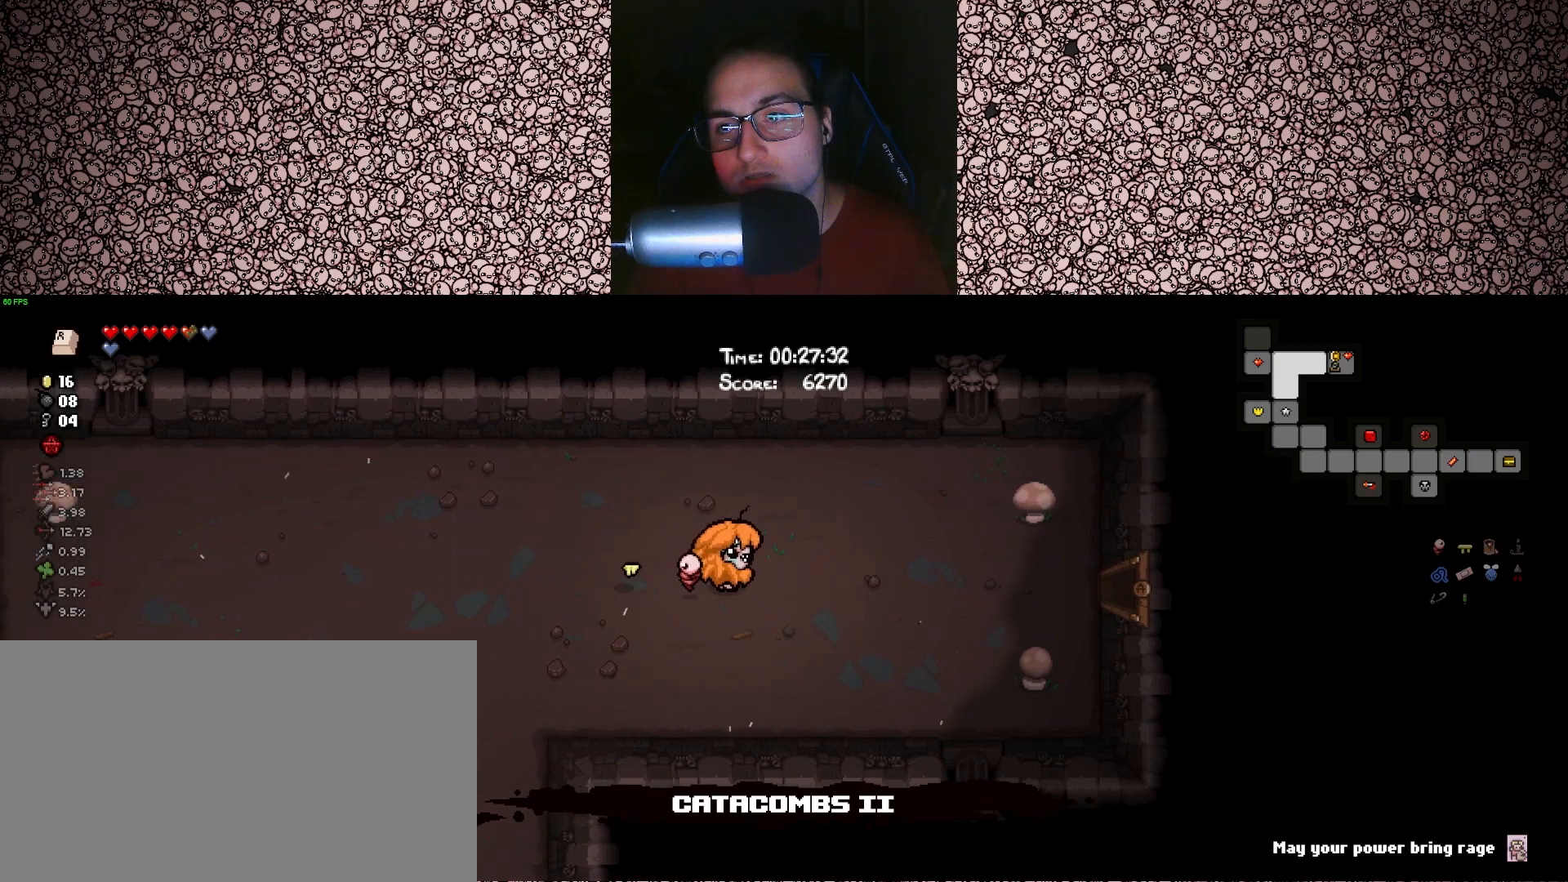
{"keys": ["d", "tab"], "events": []}
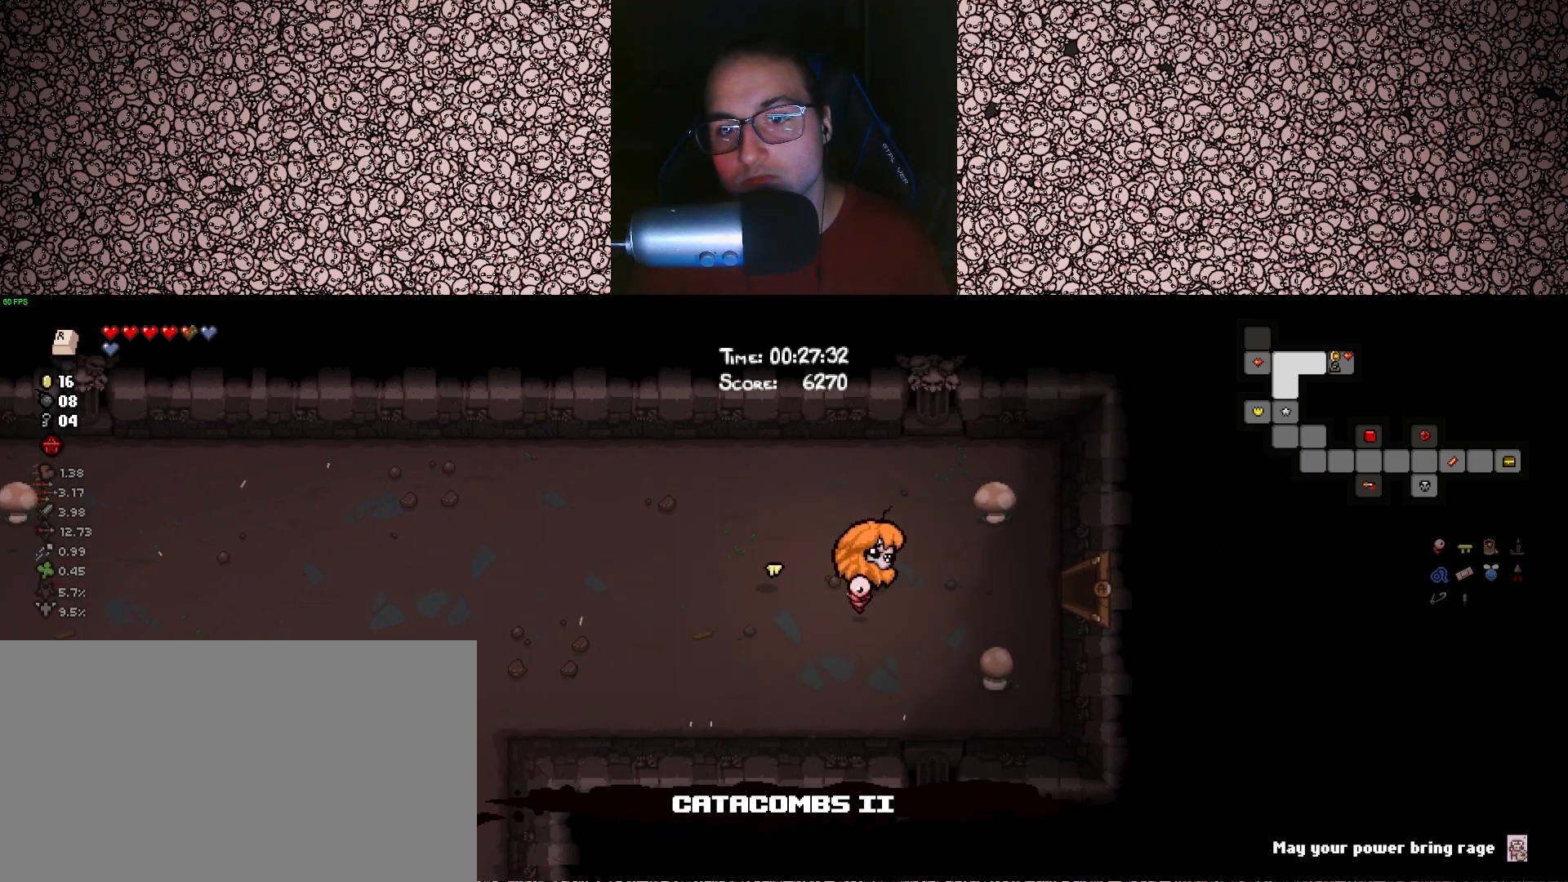
{"keys": ["d", "tab"], "events": []}
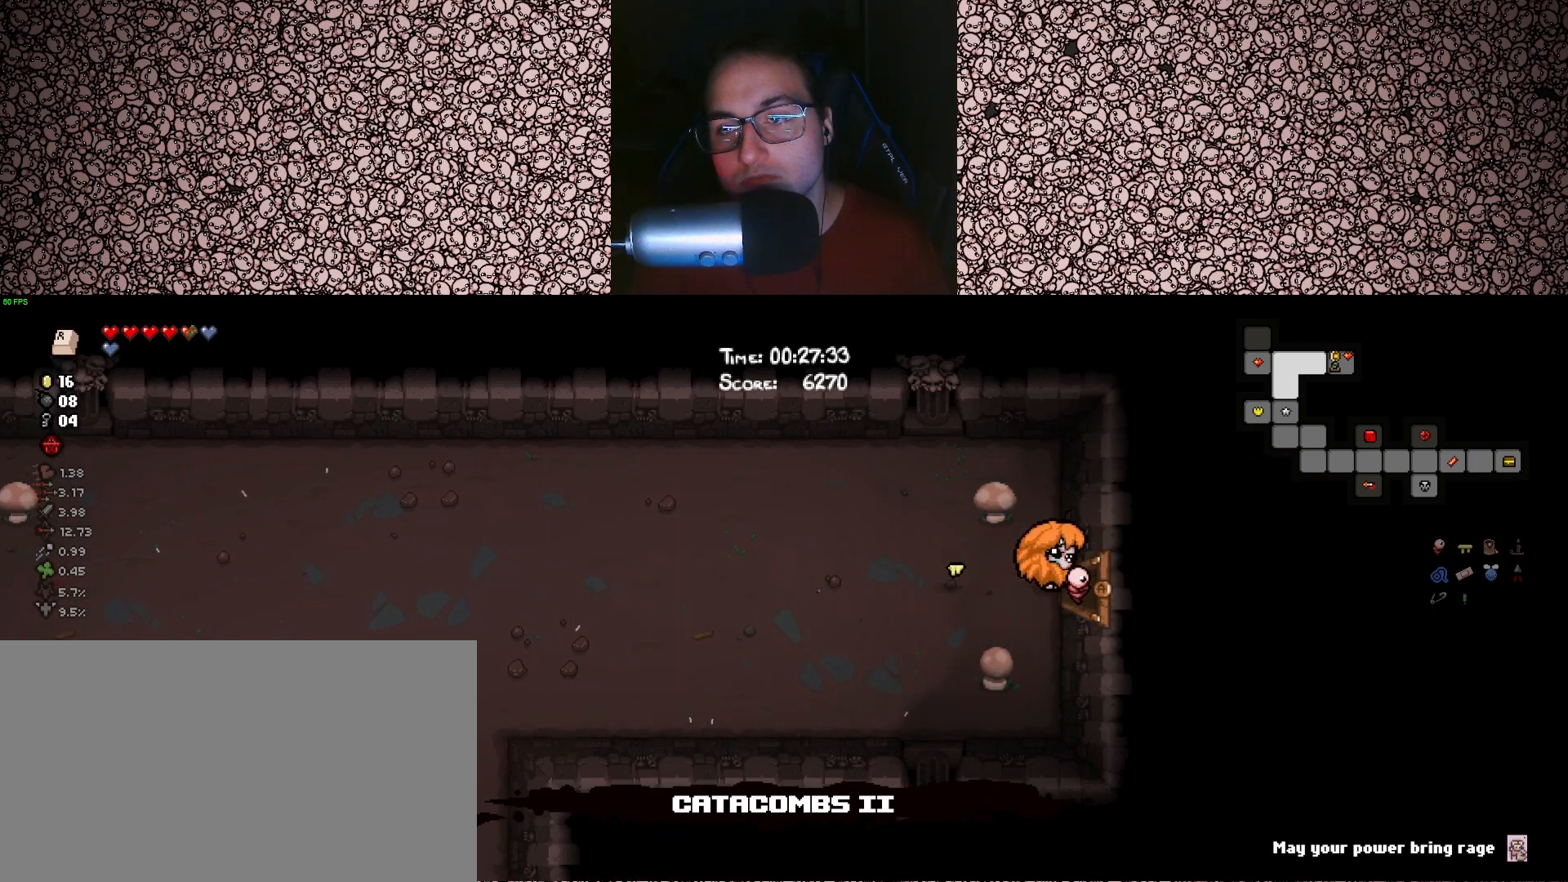
{"keys": ["d"], "events": [[133, "tab", "up"], [233, "d", "up"], [450, "d", "down"]]}
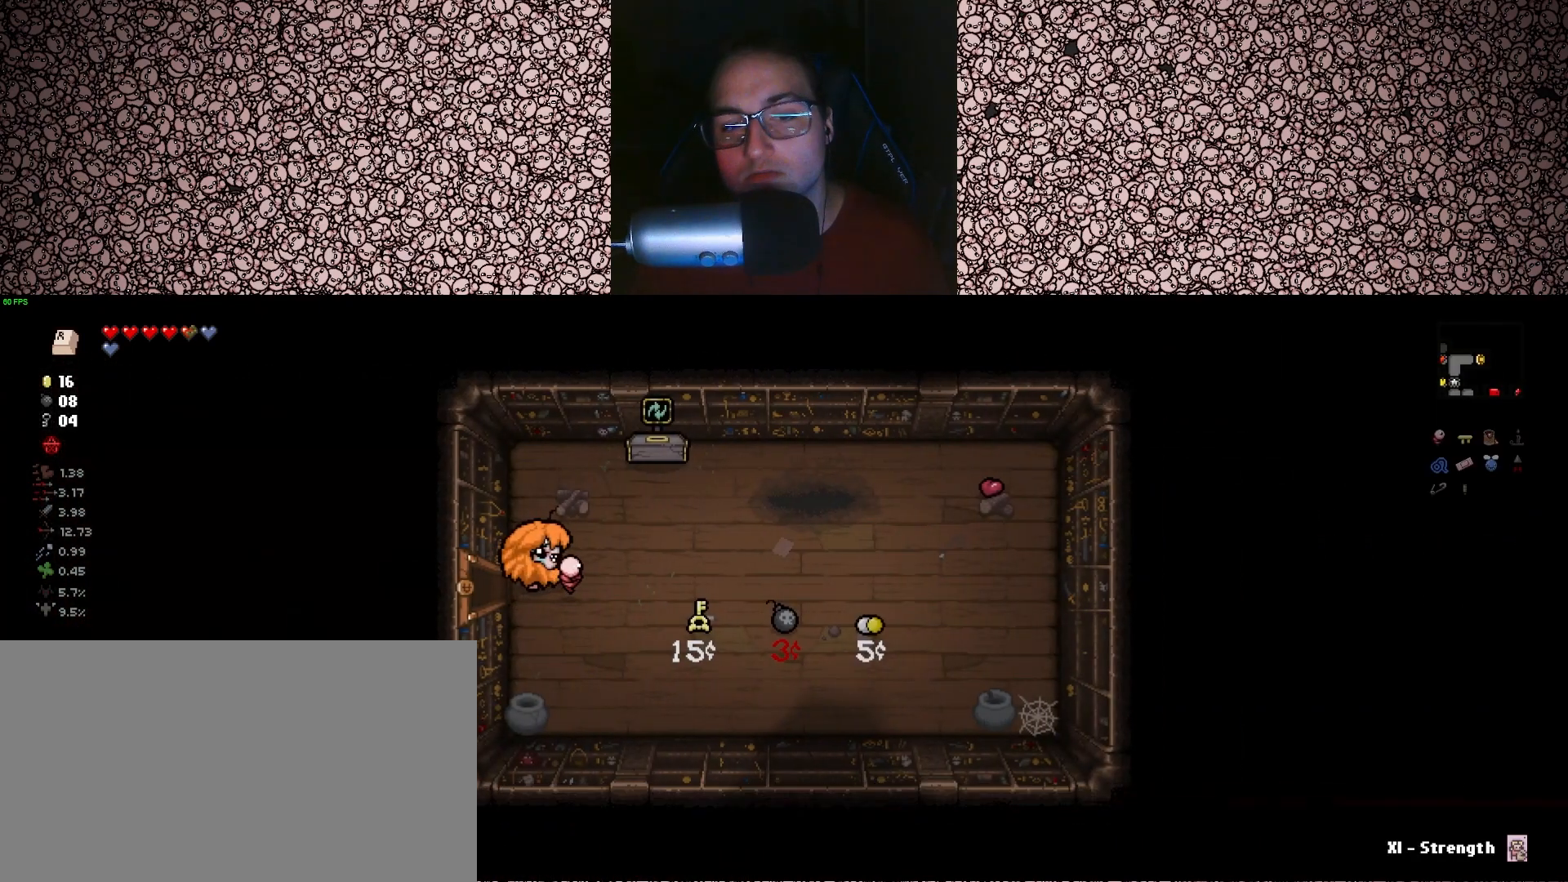
{"keys": ["d", "s"], "events": [[350, "s", "down"]]}
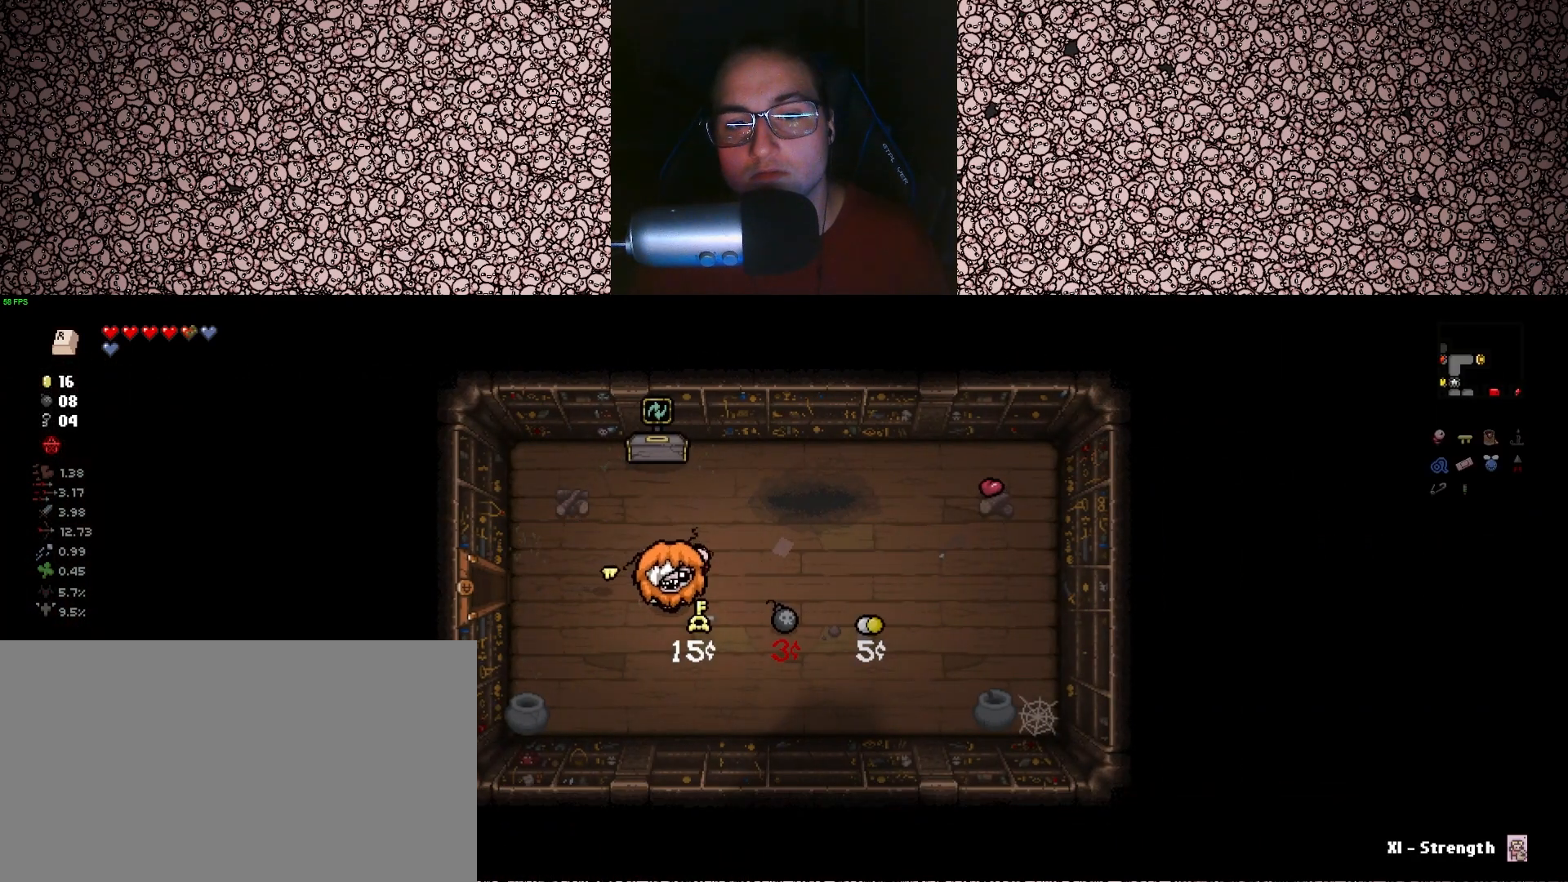
{"keys": ["w"], "events": [[17, "a", "down"], [17, "d", "up"], [133, "s", "up"], [300, "w", "down"], [383, "a", "up"]]}
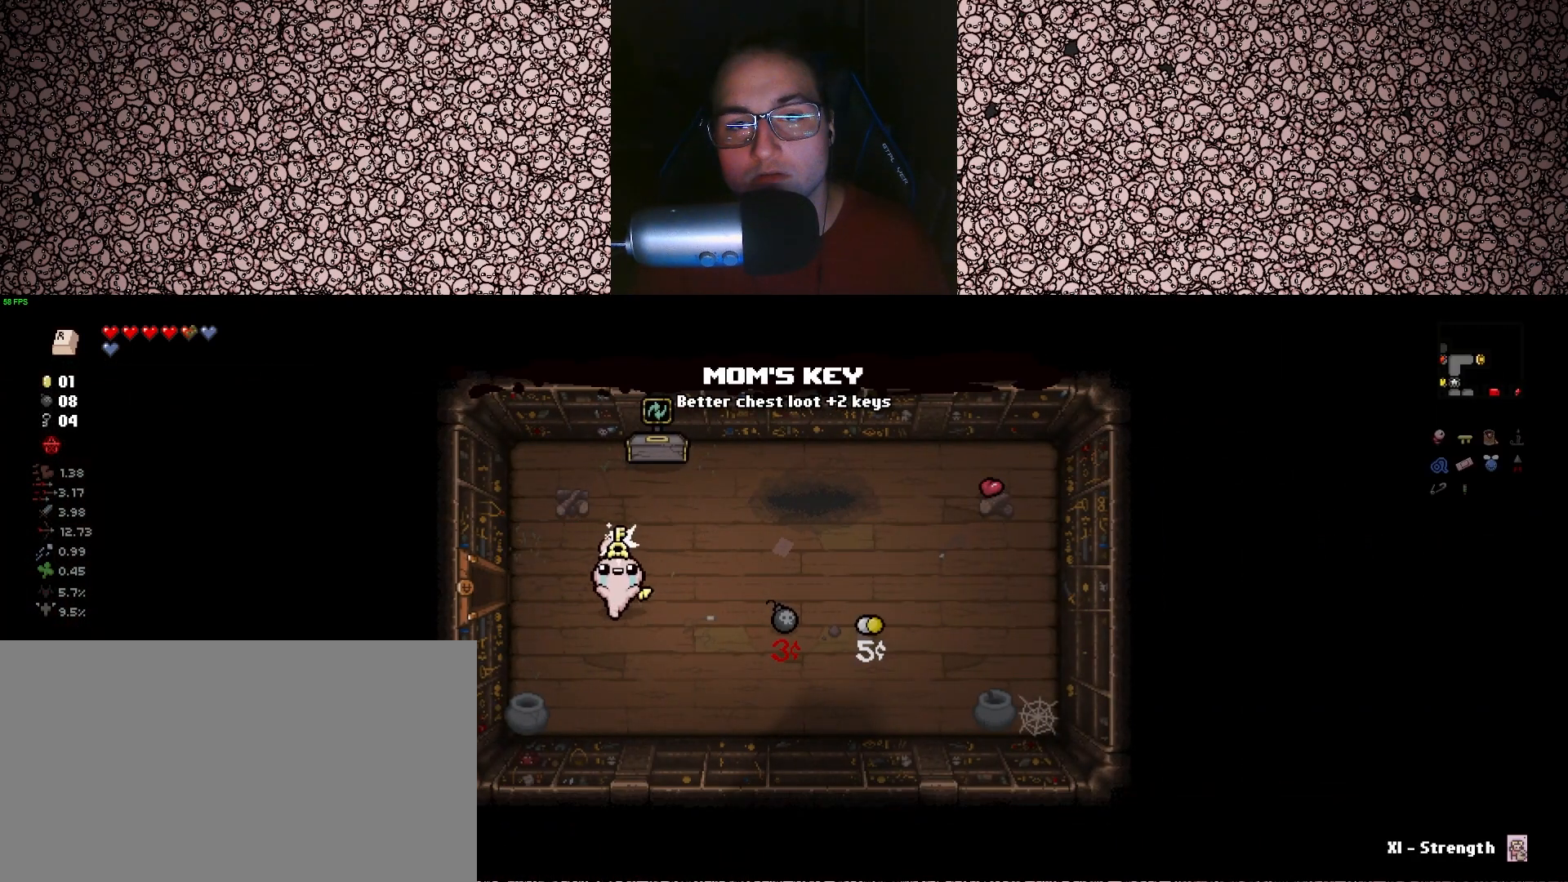
{"keys": ["d"], "events": [[100, "d", "down"], [167, "w", "up"]]}
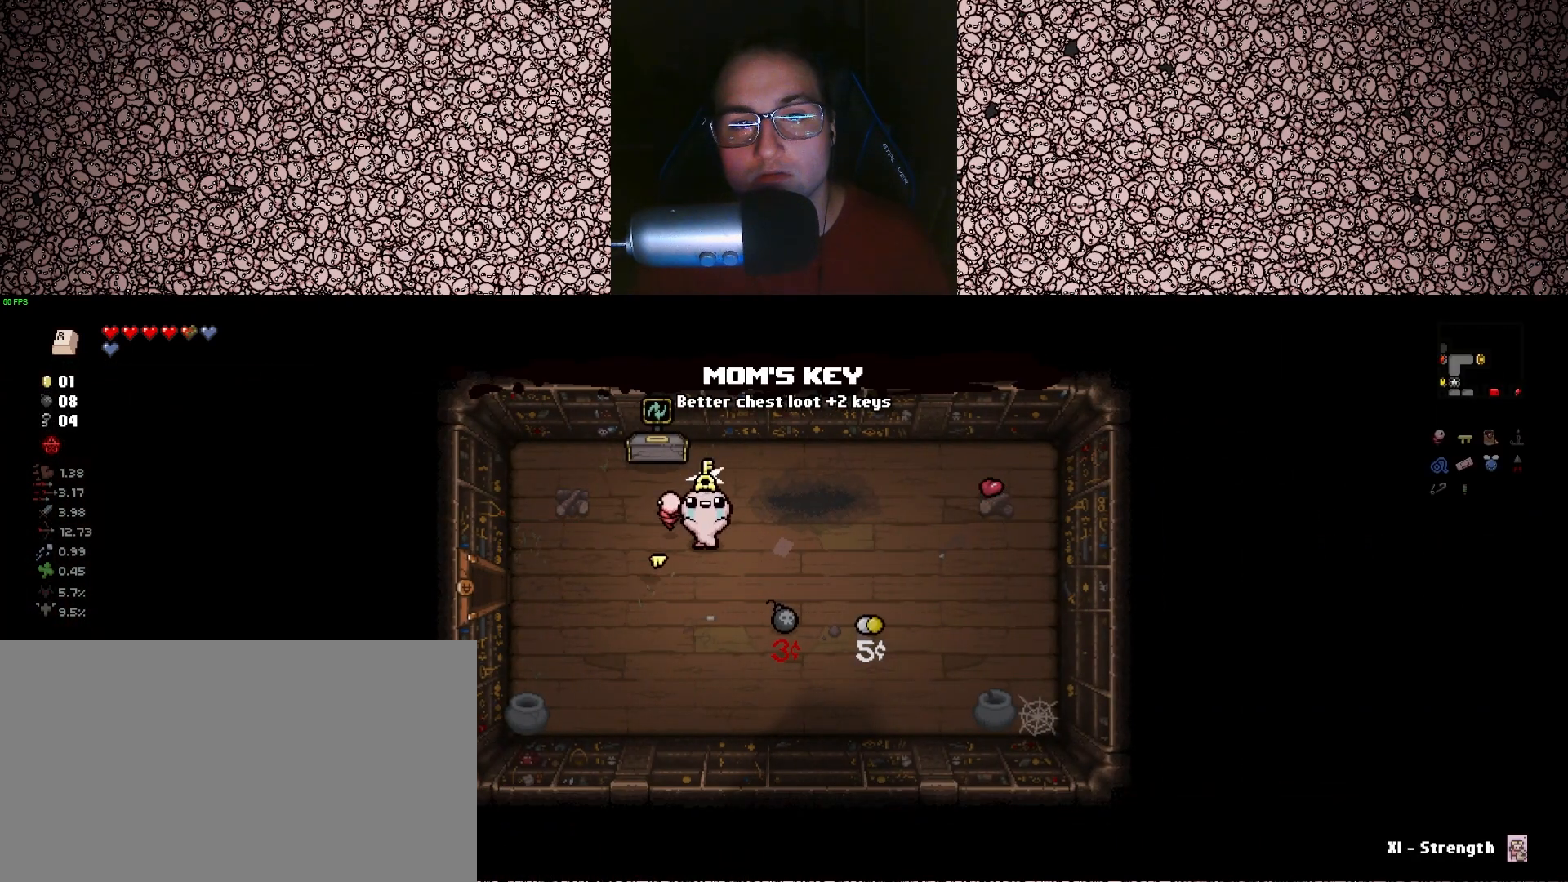
{"keys": ["d"], "events": []}
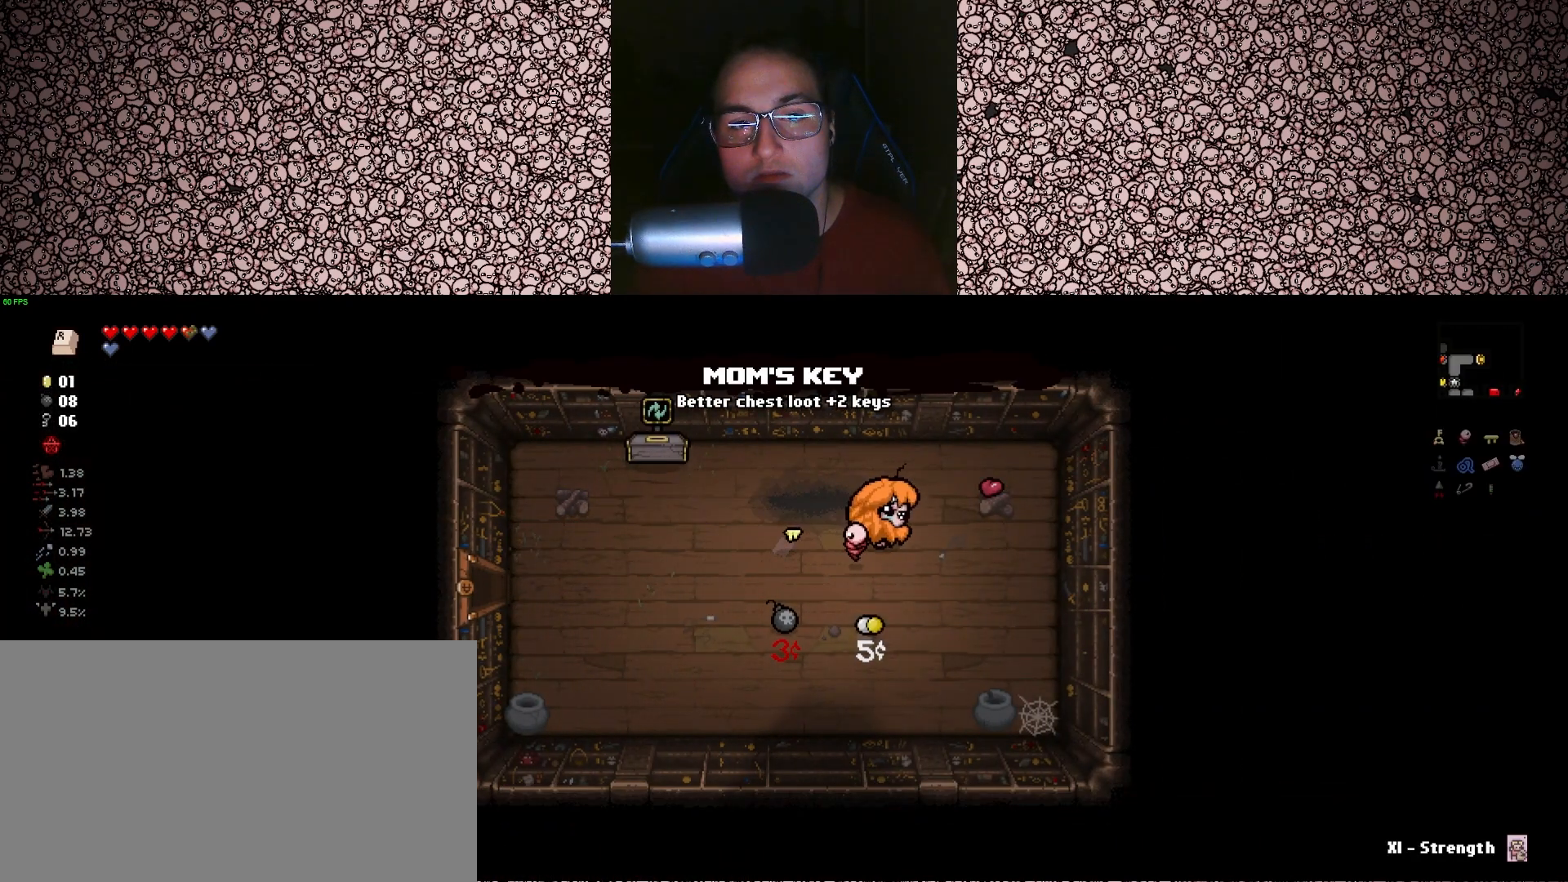
{"keys": ["a"], "events": [[33, "d", "up"], [217, "a", "down"]]}
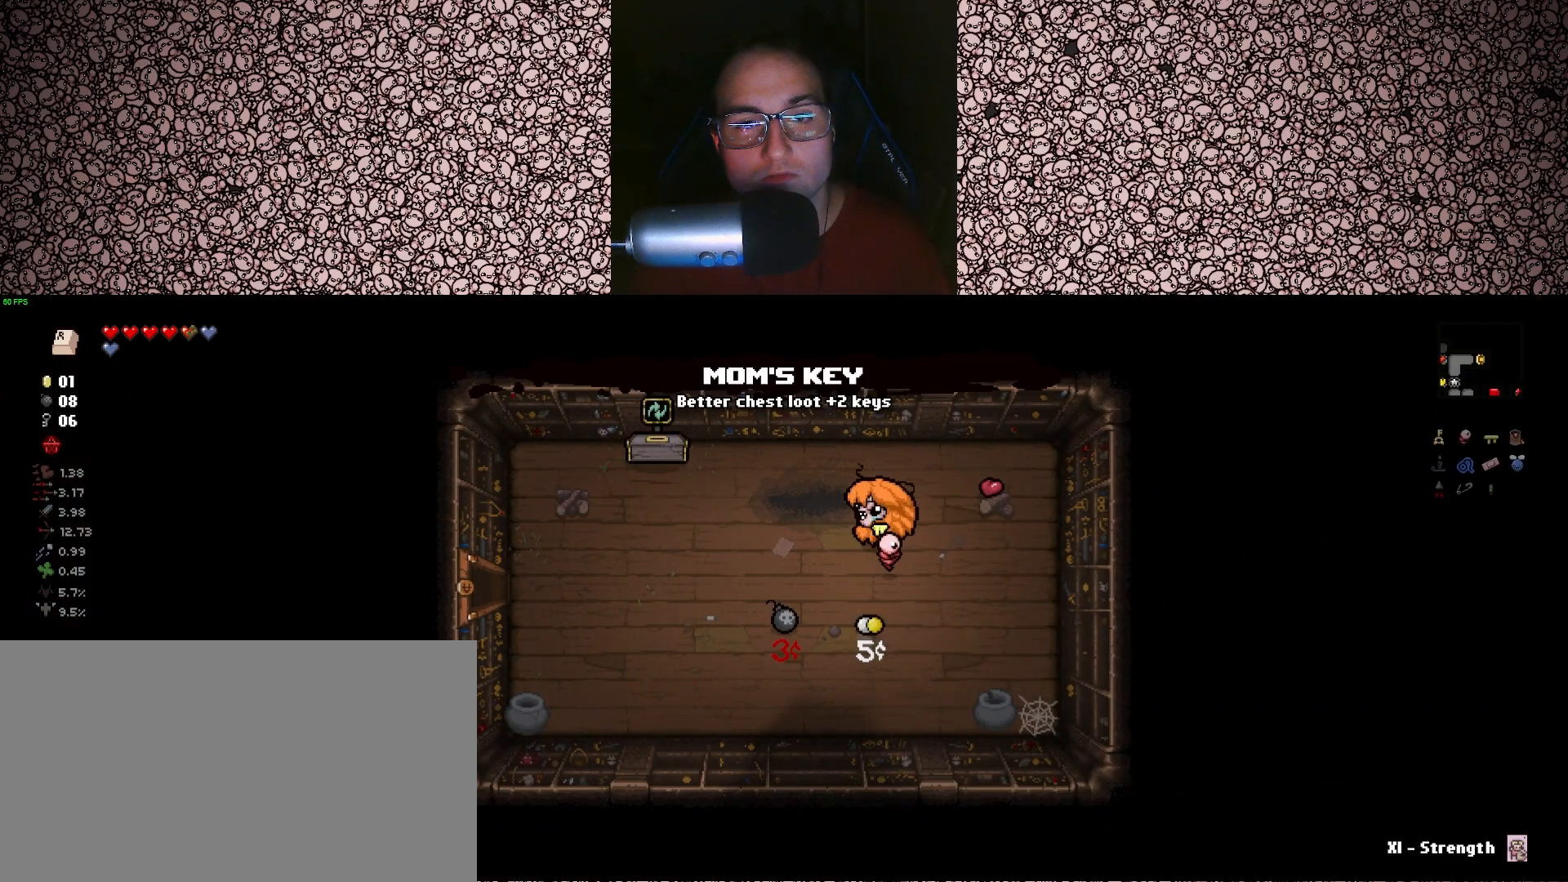
{"keys": ["a"], "events": []}
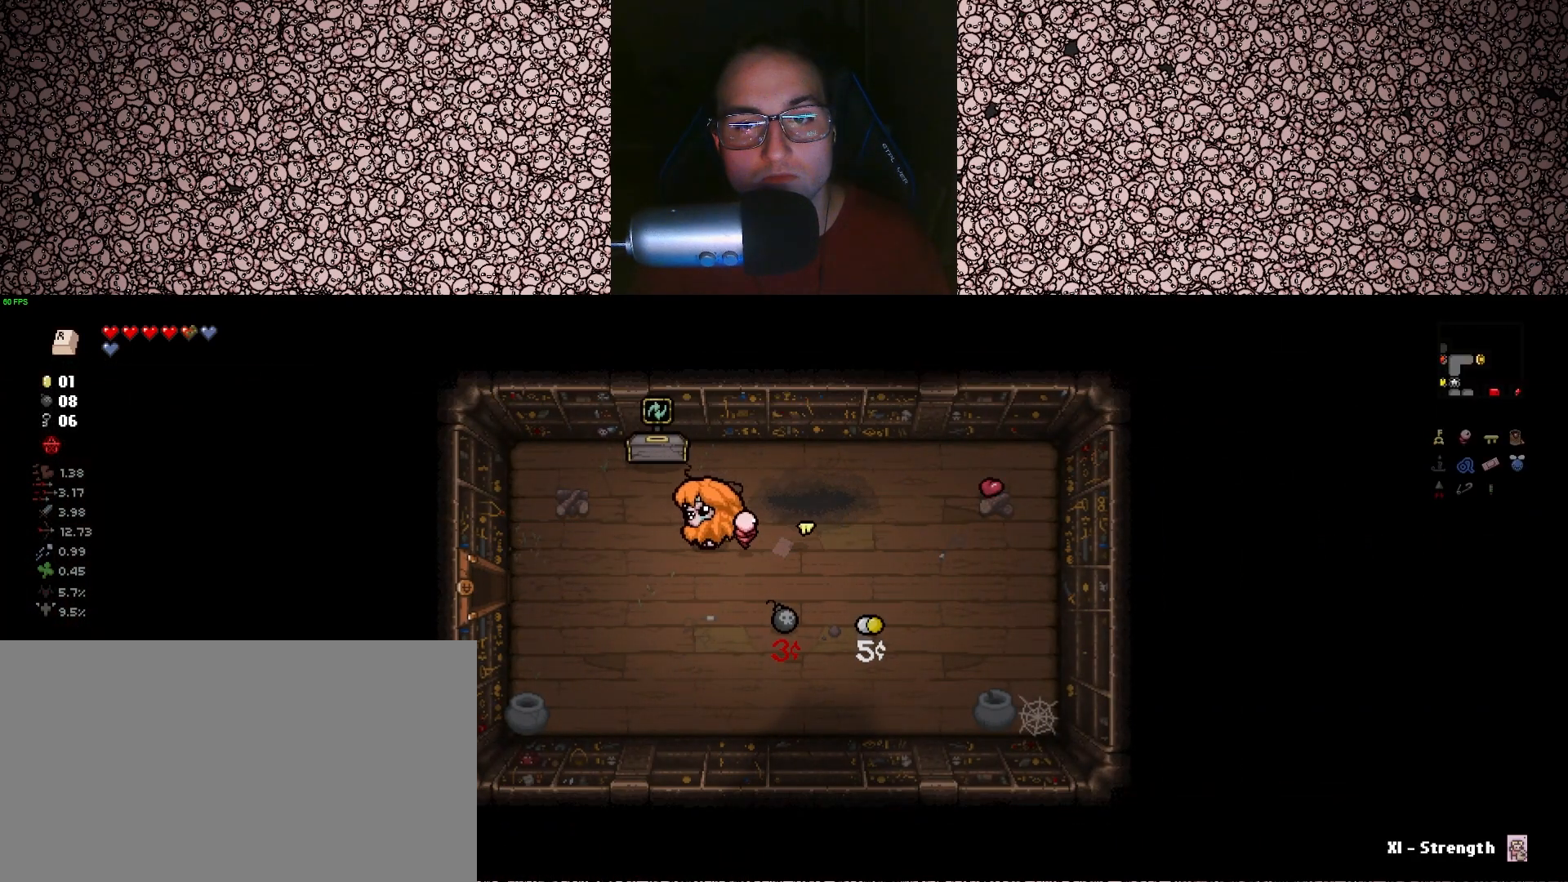
{"keys": ["a", "s"], "events": [[483, "s", "down"]]}
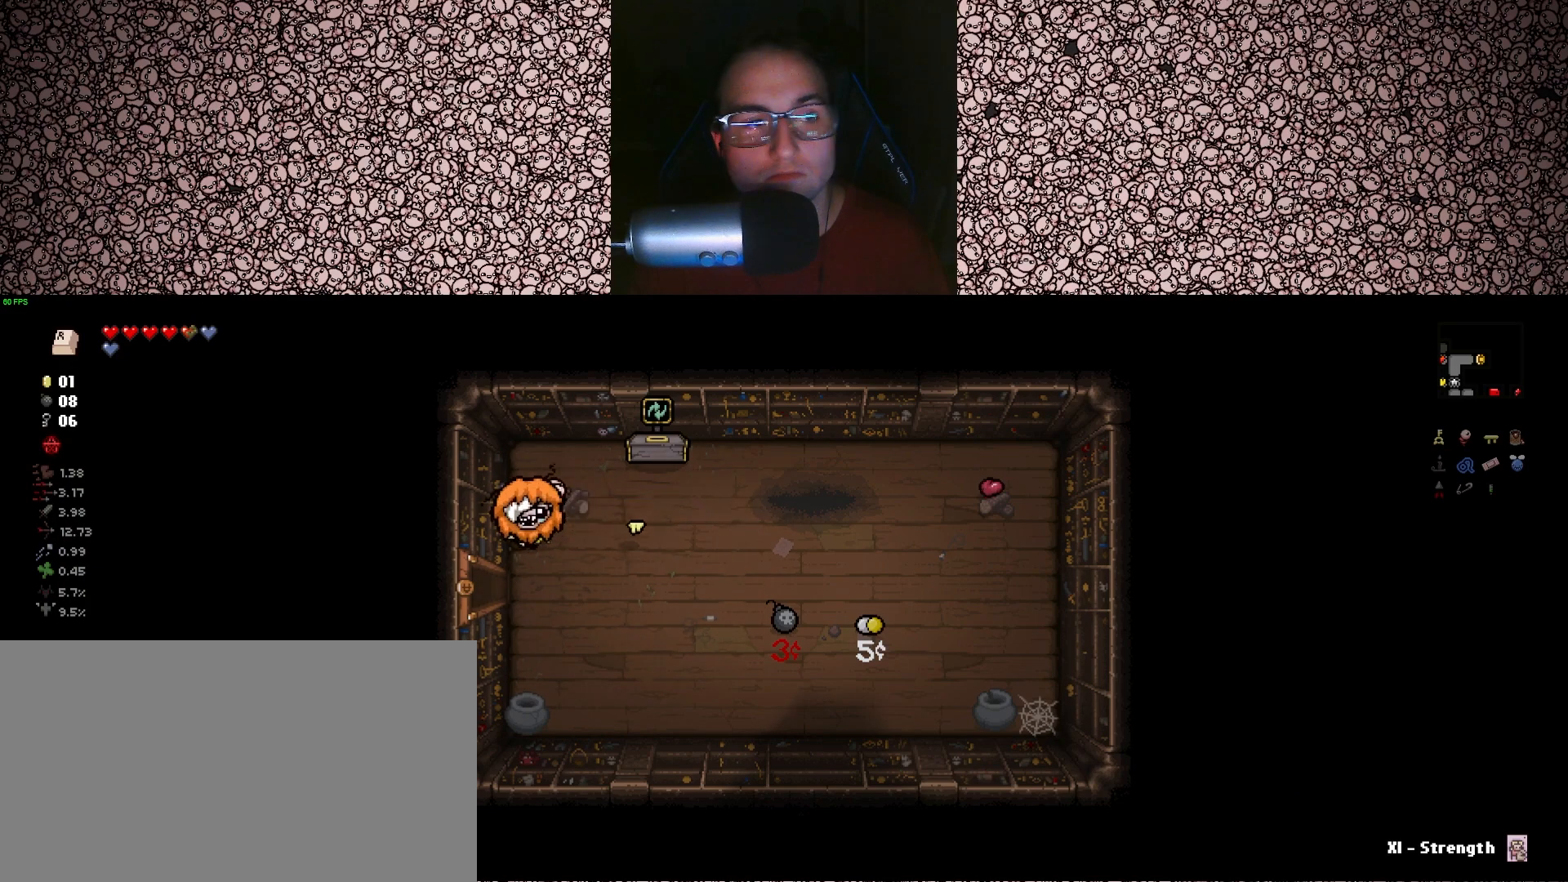
{"keys": ["a"], "events": [[117, "s", "up"]]}
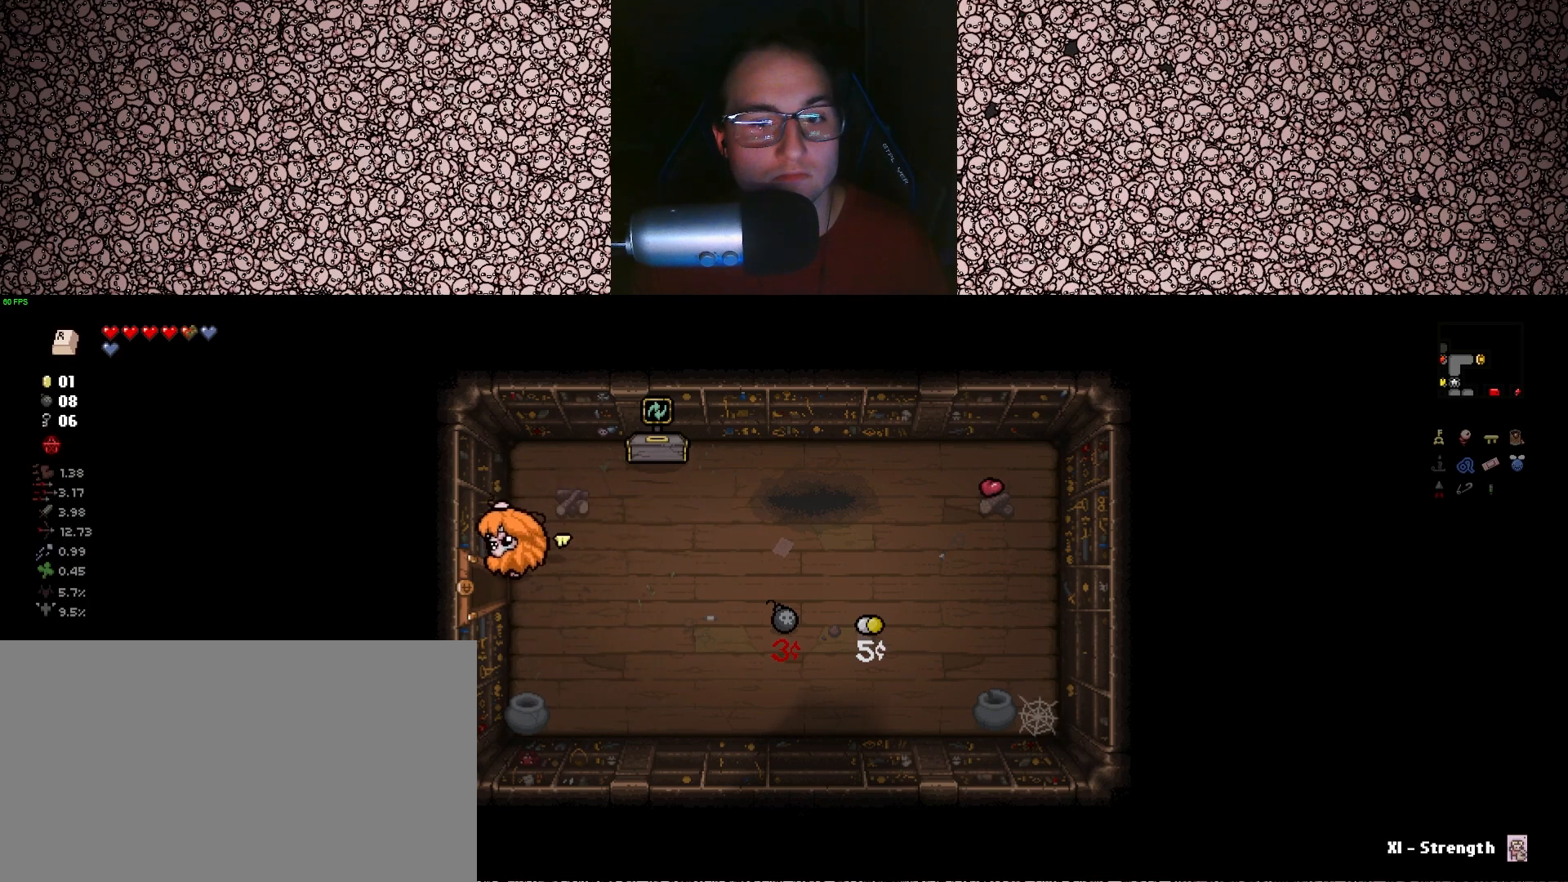
{"keys": ["a"], "events": []}
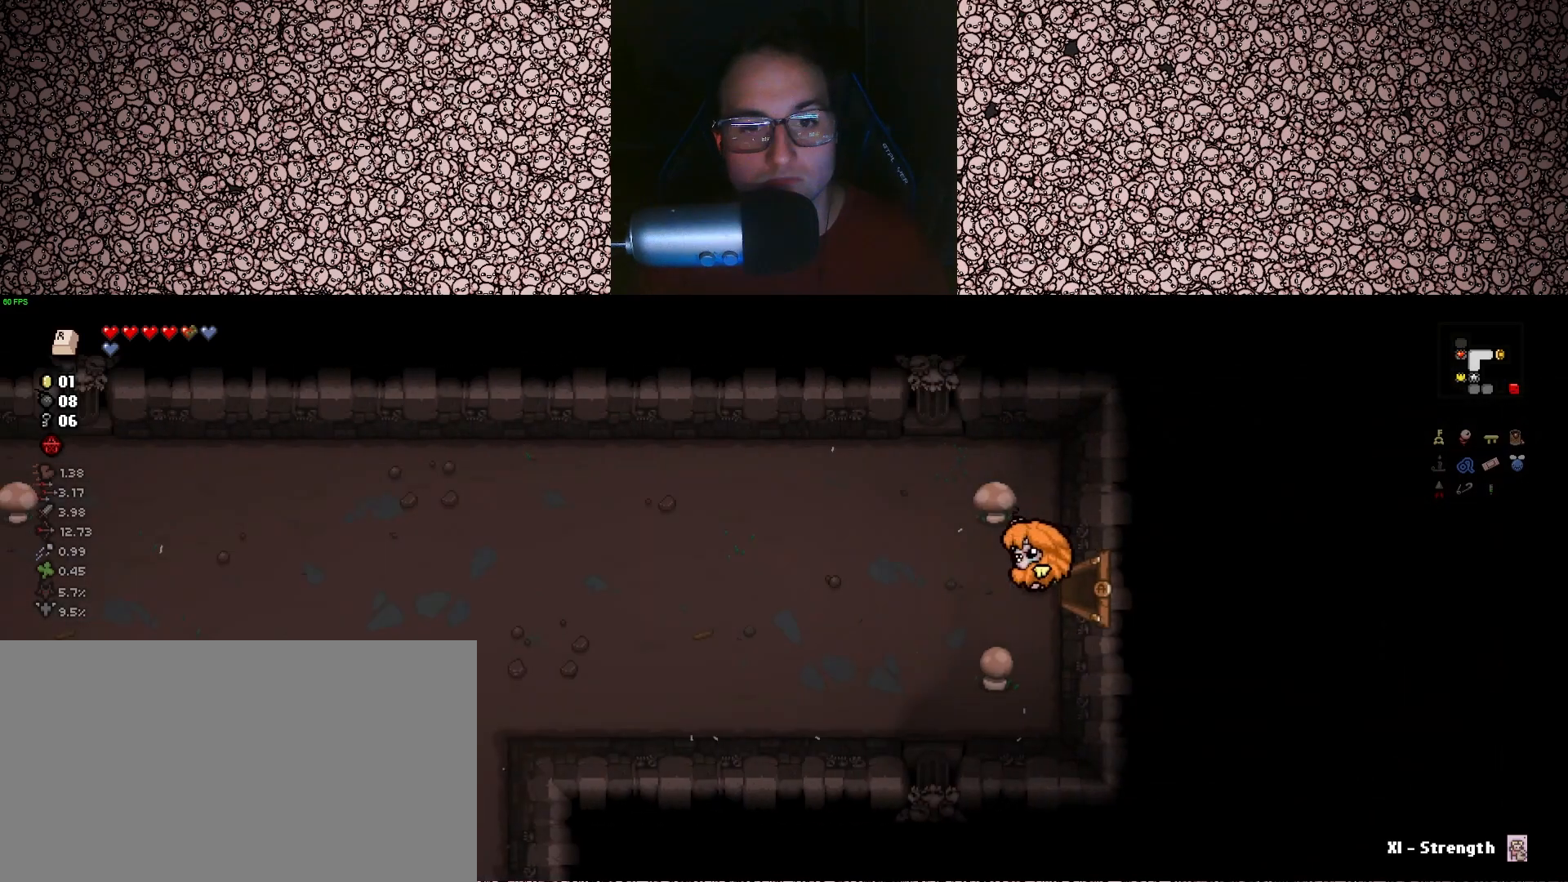
{"keys": ["a"], "events": []}
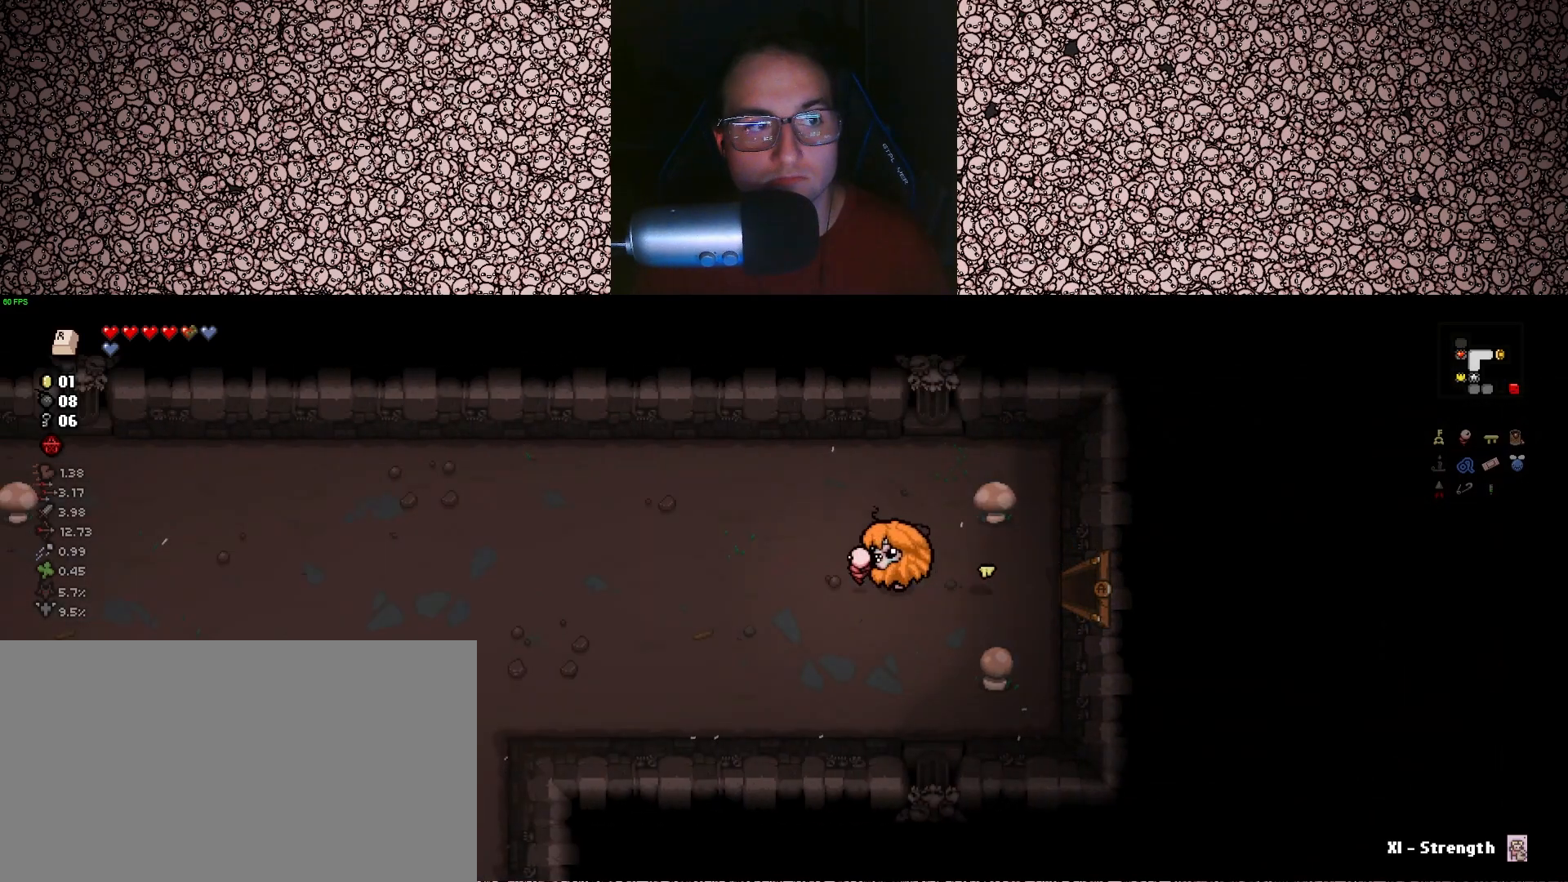
{"keys": ["a", "tab"], "events": [[50, "tab", "down"]]}
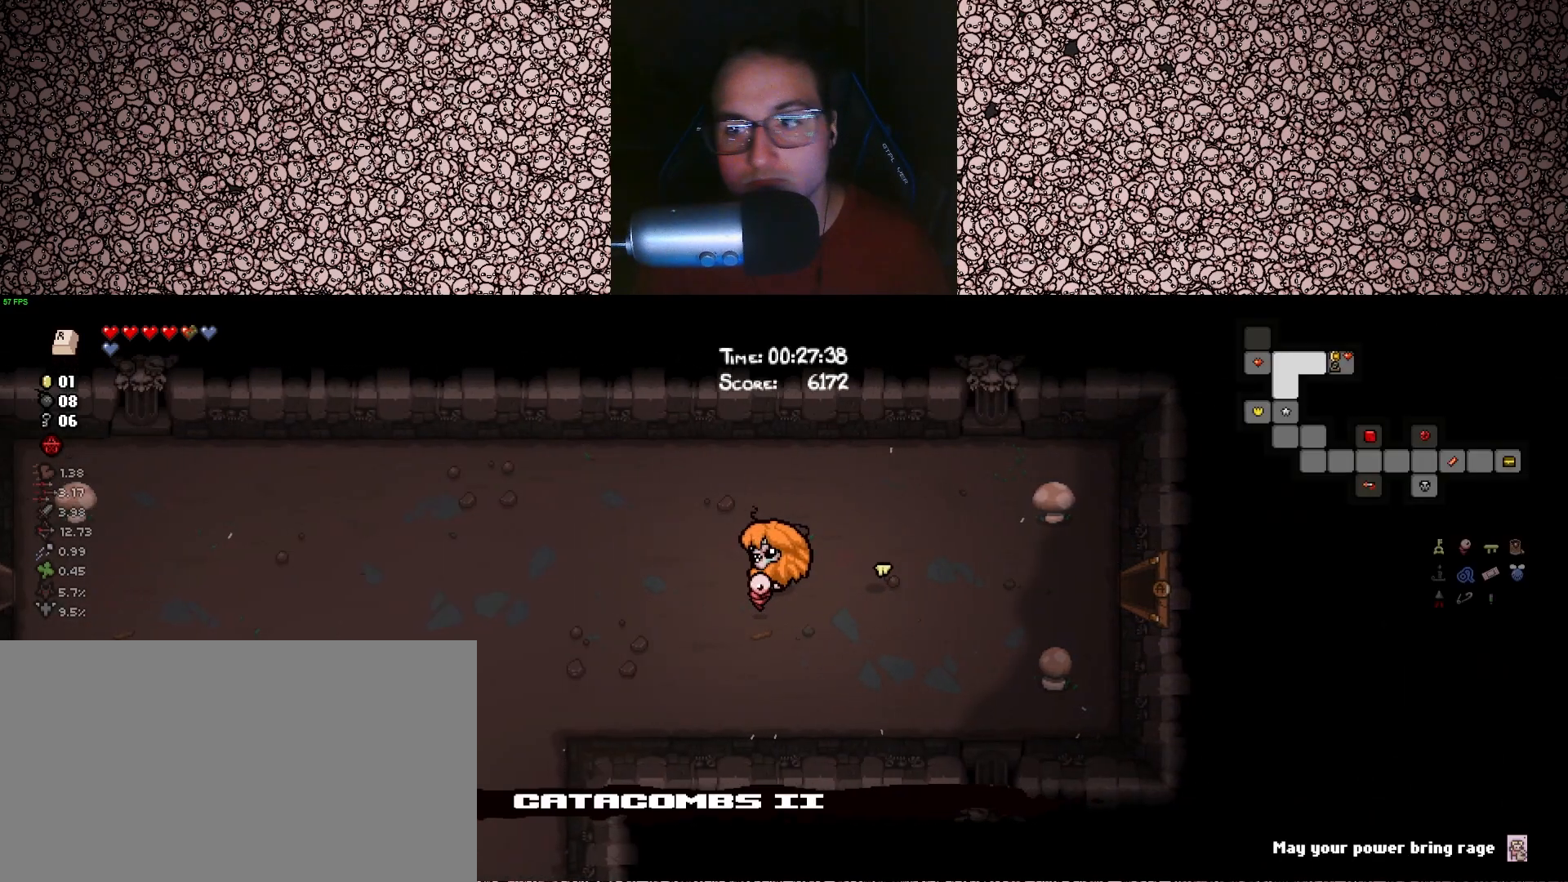
{"keys": ["a", "tab"], "events": []}
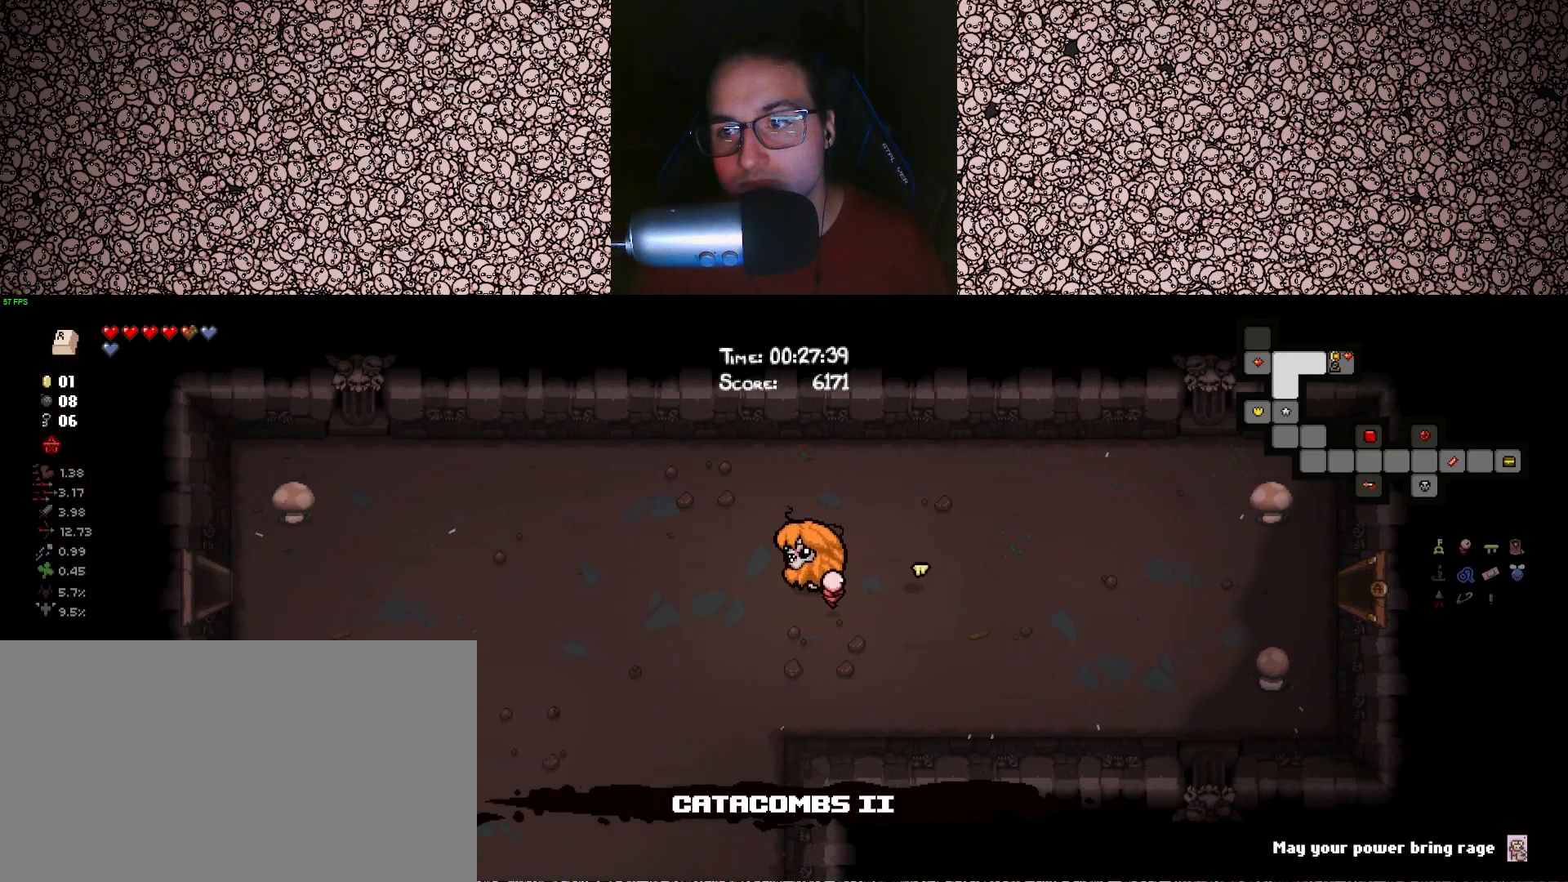
{"keys": ["a", "tab"], "events": []}